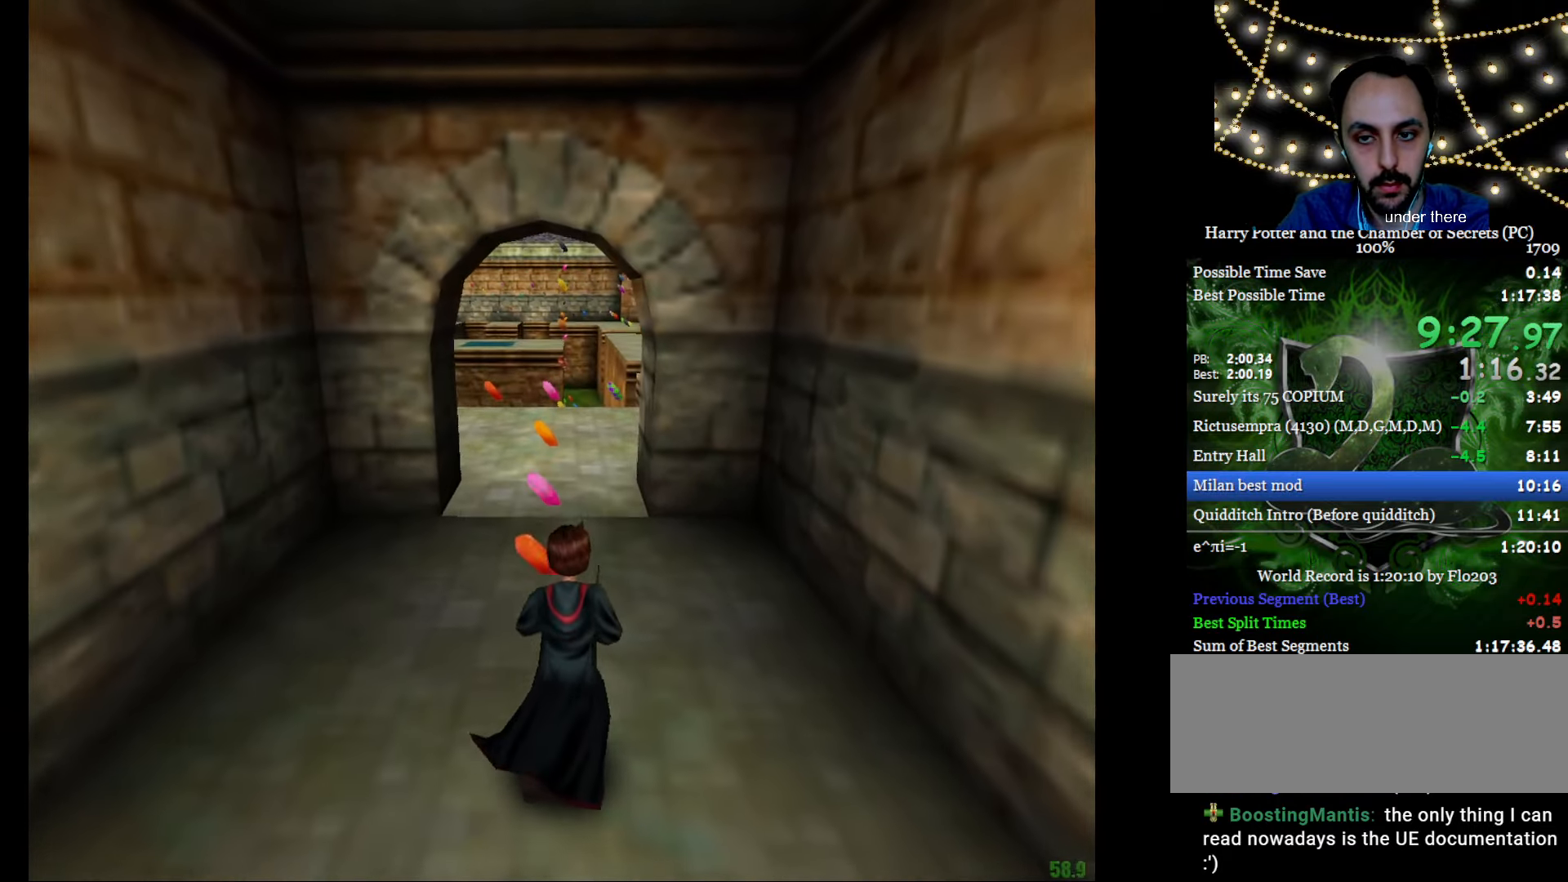
Gameplay with keyboard and mouse; each line is a JSON object with the keys and mouse buttons held at the frame after it. "events" lists presses ("down") and releases ("up") of "a", "c", "d", "down", "e", "escape", "f", "f1", "g", "left", "right", "s", "t", "tab", "up", "w", "mouse_left" and "mouse_right" between this image and that frame as [ms after this image, input, new state], when the widget could be followed in between. "mouse_left", "mouse_right" = the "left", "right" buttons of the "mouse" list. No other keys are recorded. Mouse movement is not recorded.
{"keys": ["e", "w"], "mouse": [], "events": []}
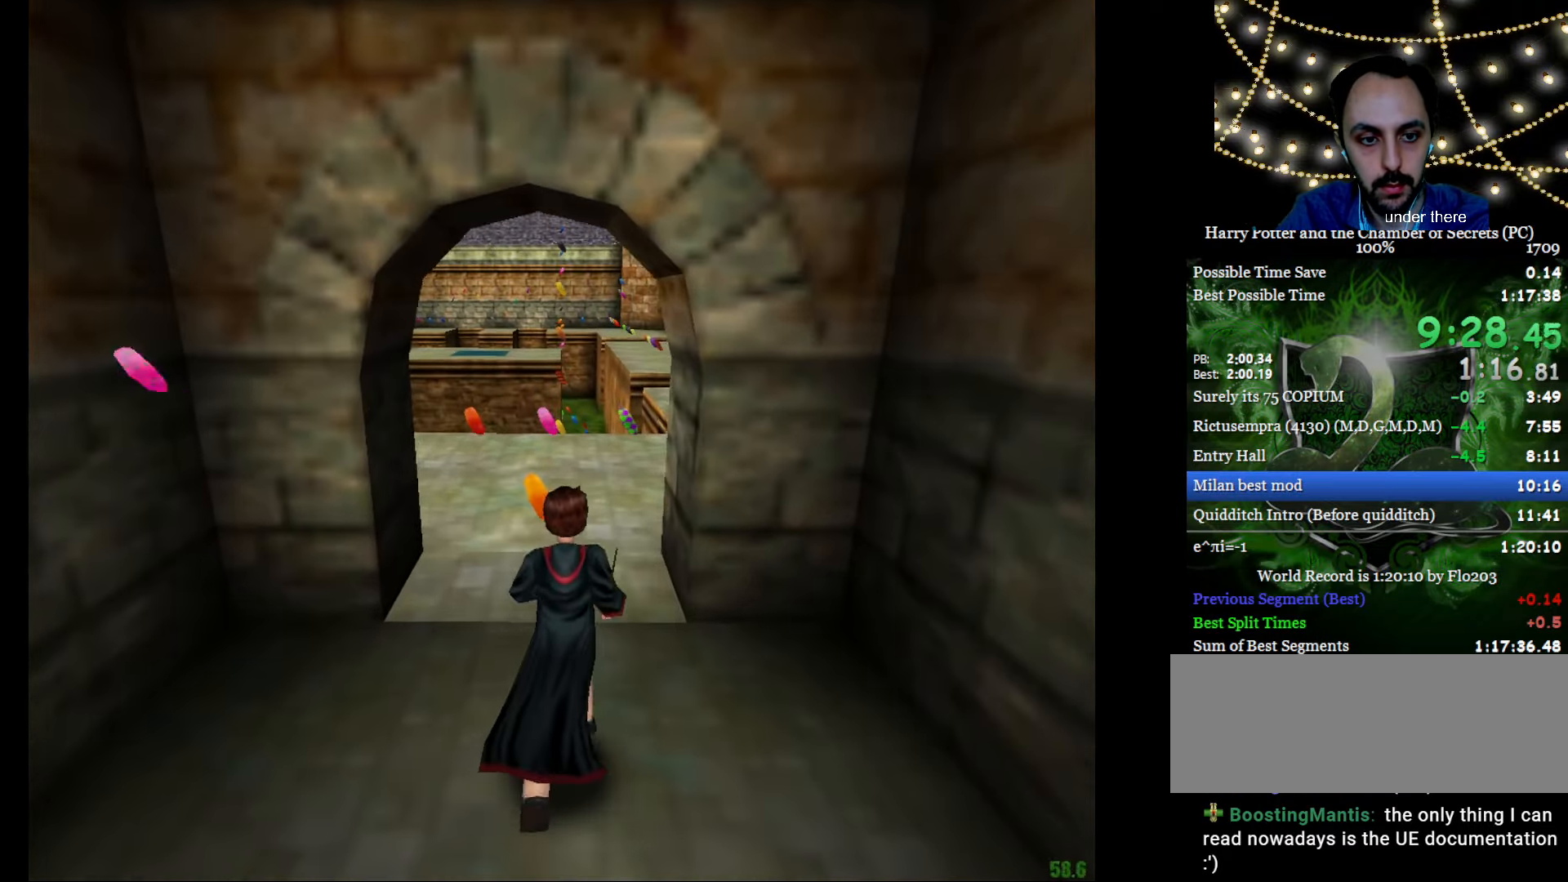
{"keys": ["e", "w"], "mouse": [], "events": []}
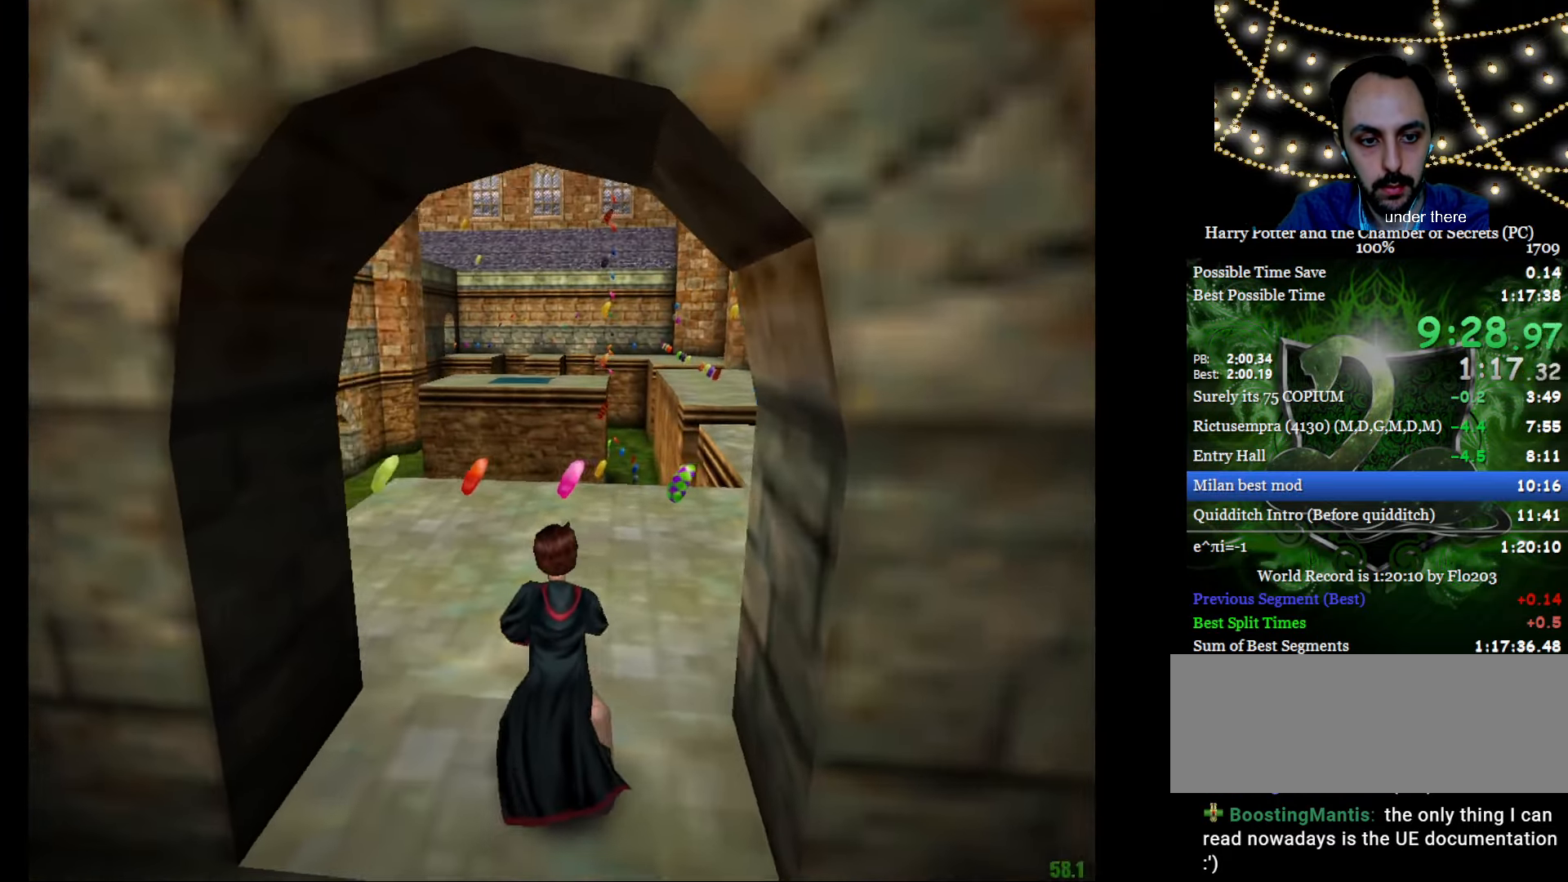
{"keys": ["d"], "mouse": ["left"], "events": [[33, "f", "down"], [33, "g", "down"], [133, "w", "up"], [167, "e", "up"], [317, "mouse_left", "down"], [367, "d", "down"], [417, "g", "up"], [417, "mouse_left", "up"], [450, "f", "up"], [500, "mouse_left", "down"]]}
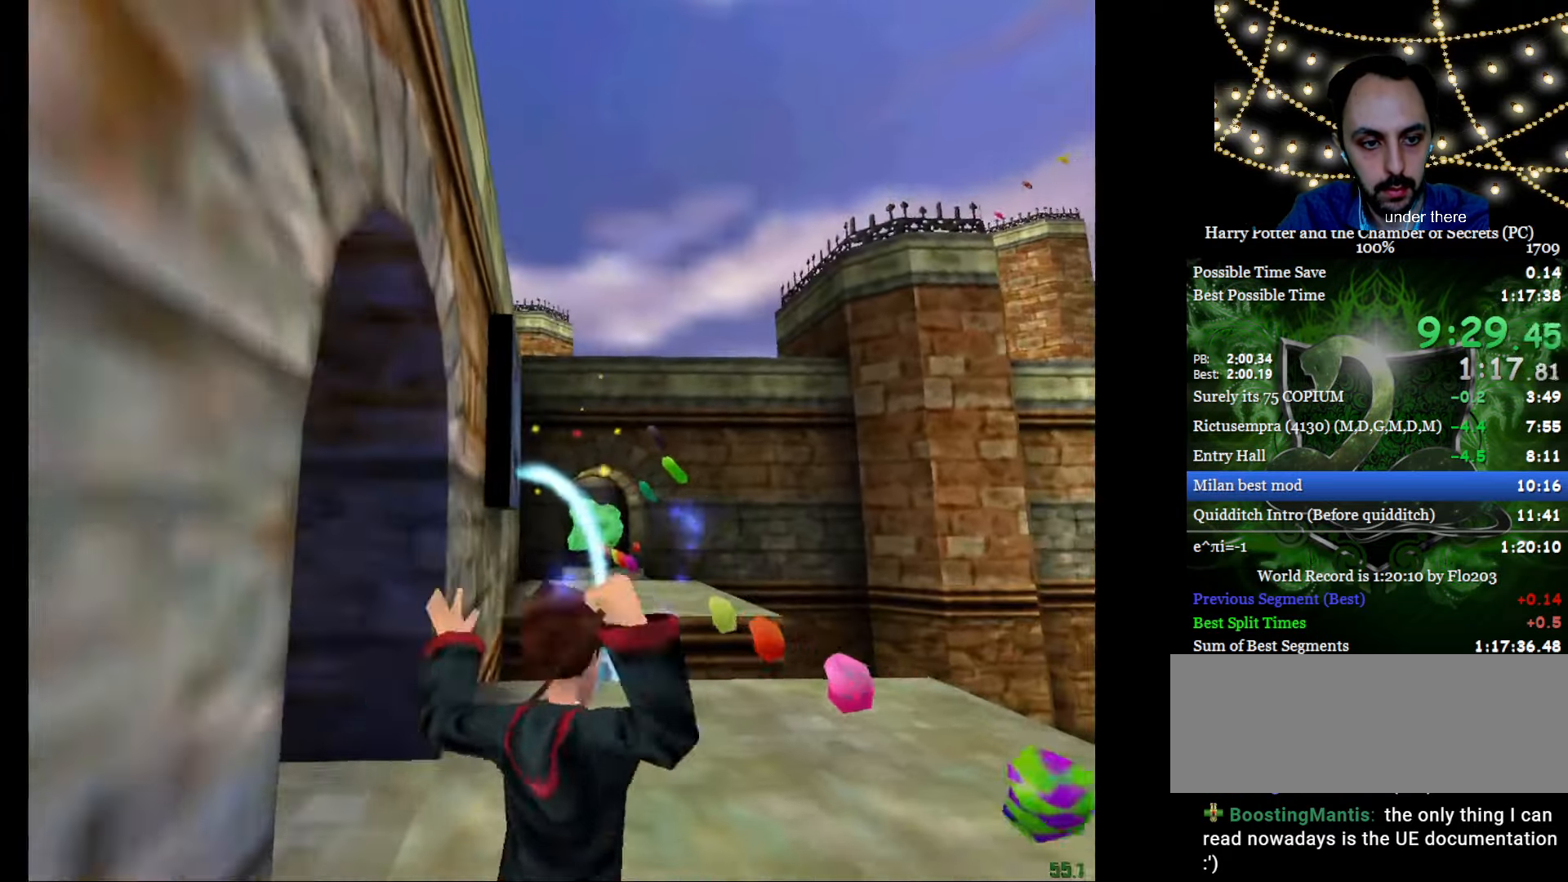
{"keys": ["e", "w"], "mouse": [], "events": [[100, "mouse_left", "up"], [233, "f", "down"], [233, "g", "down"], [334, "d", "up"], [434, "e", "down"], [434, "g", "up"], [434, "w", "down"], [467, "f", "up"]]}
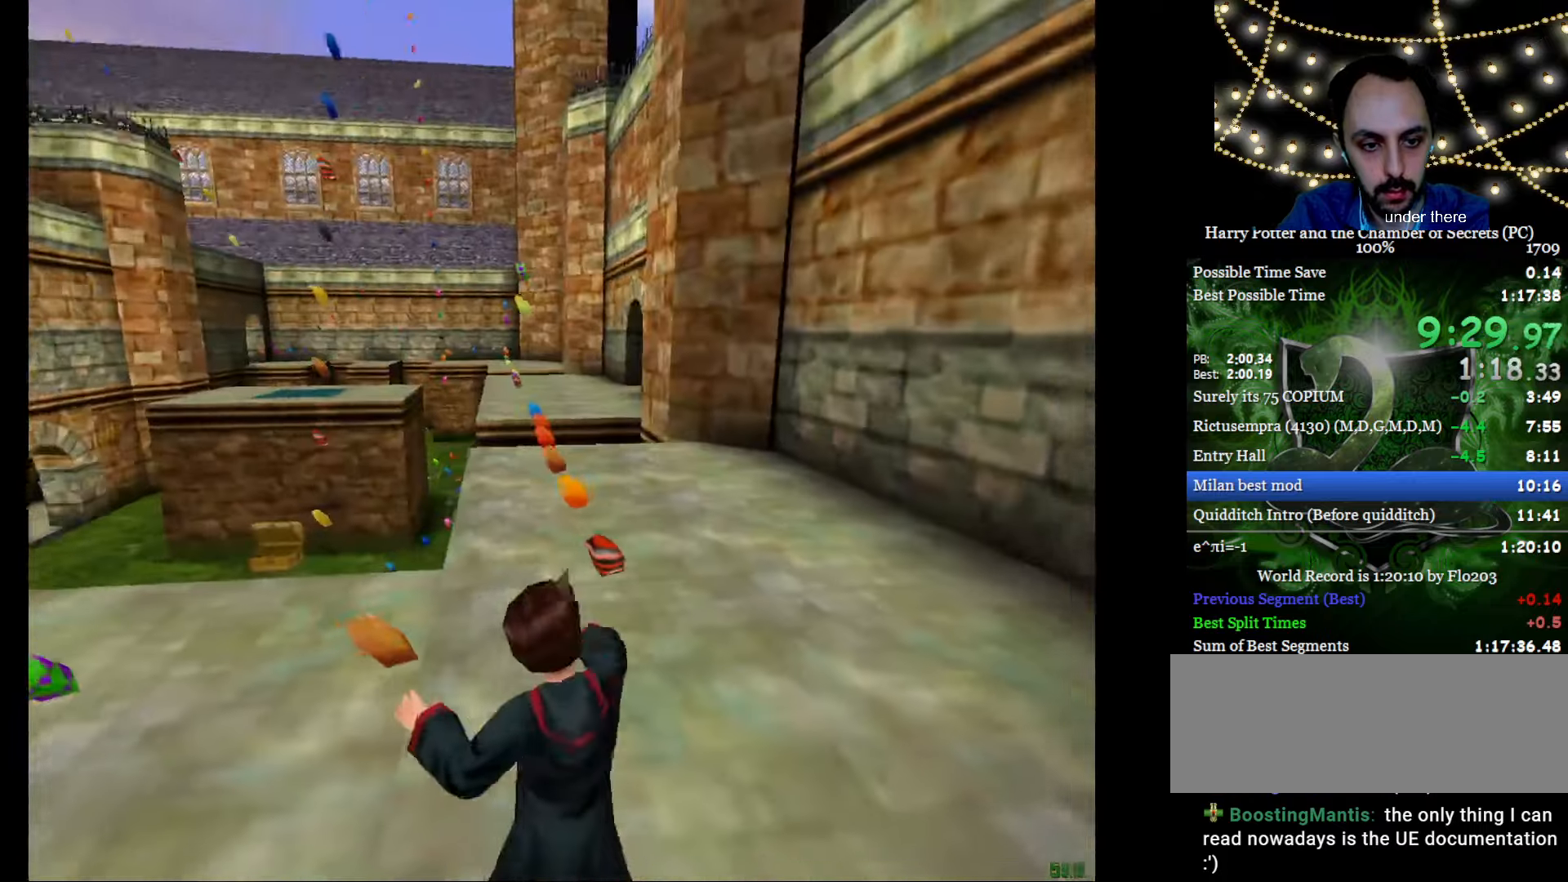
{"keys": ["e", "w"], "mouse": [], "events": [[401, "f", "down"], [484, "f", "up"]]}
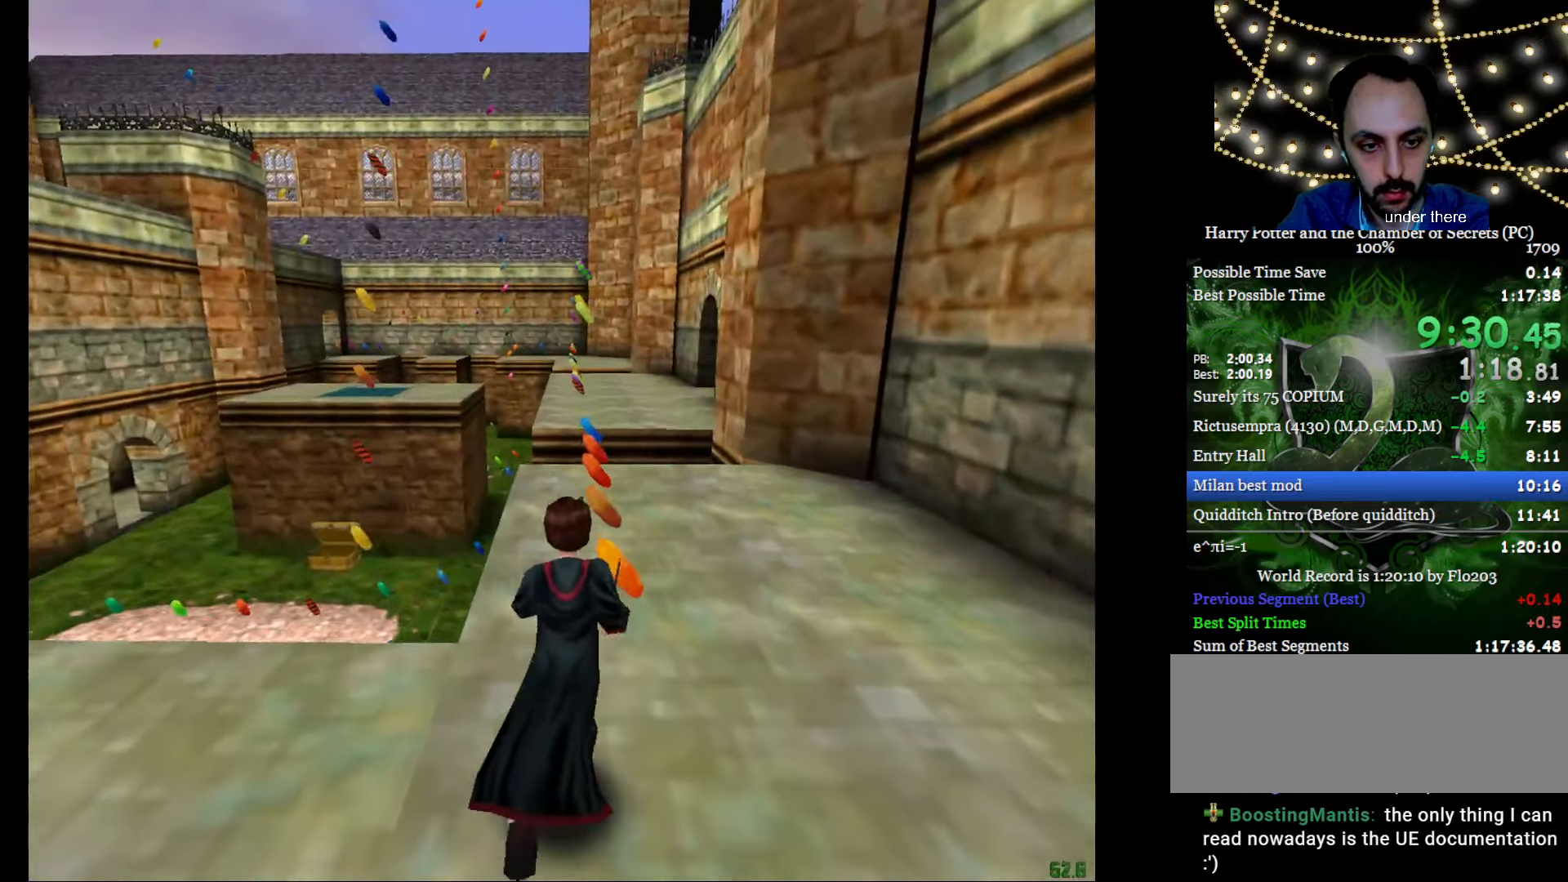
{"keys": ["e", "w"], "mouse": [], "events": []}
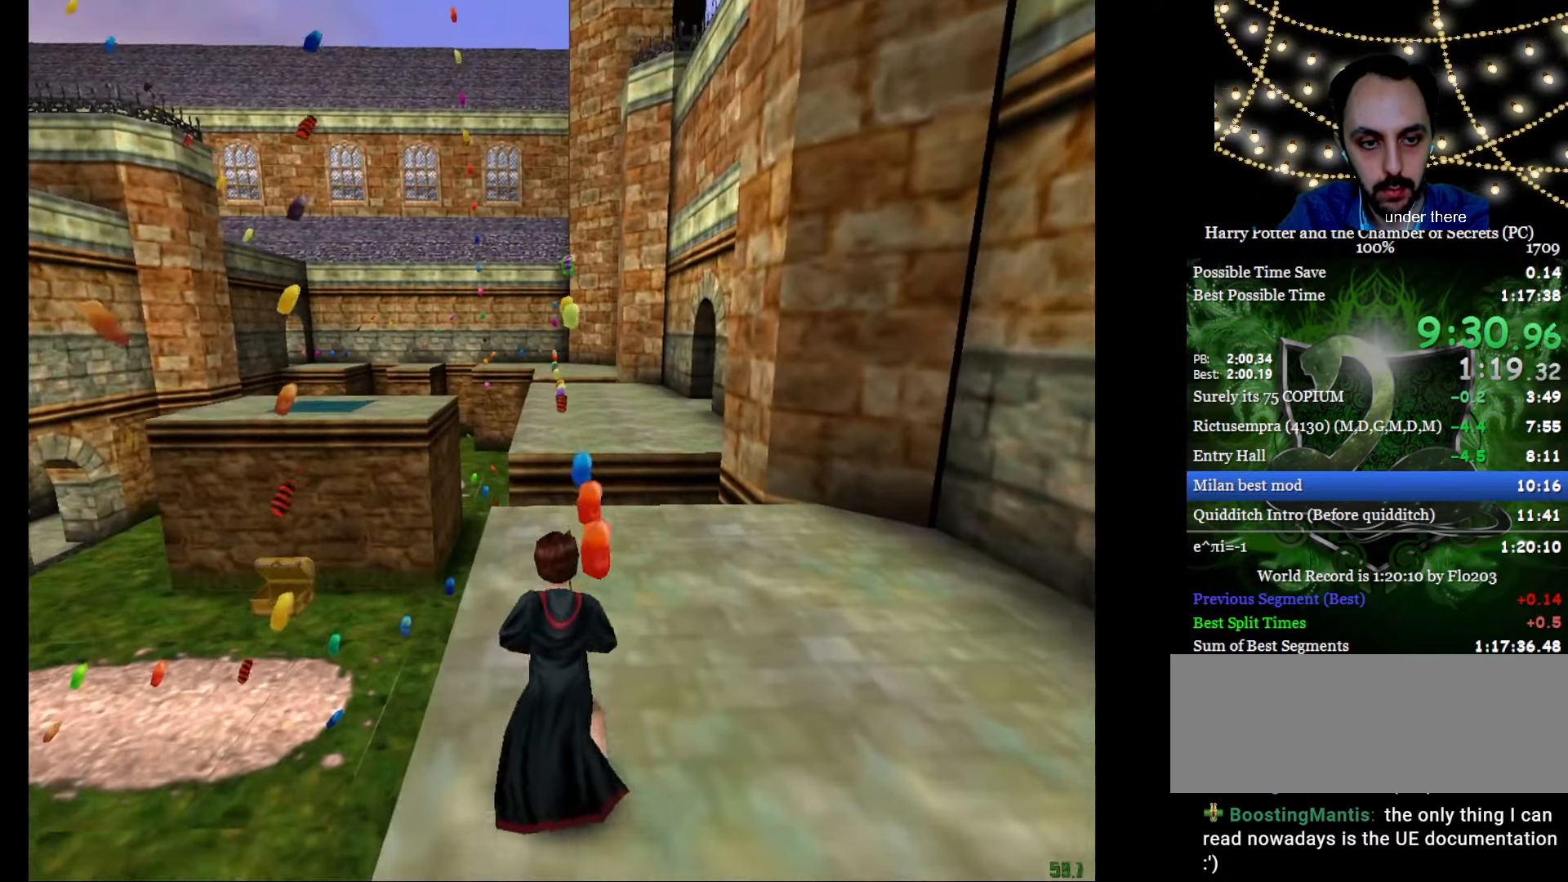
{"keys": ["e", "w"], "mouse": [], "events": []}
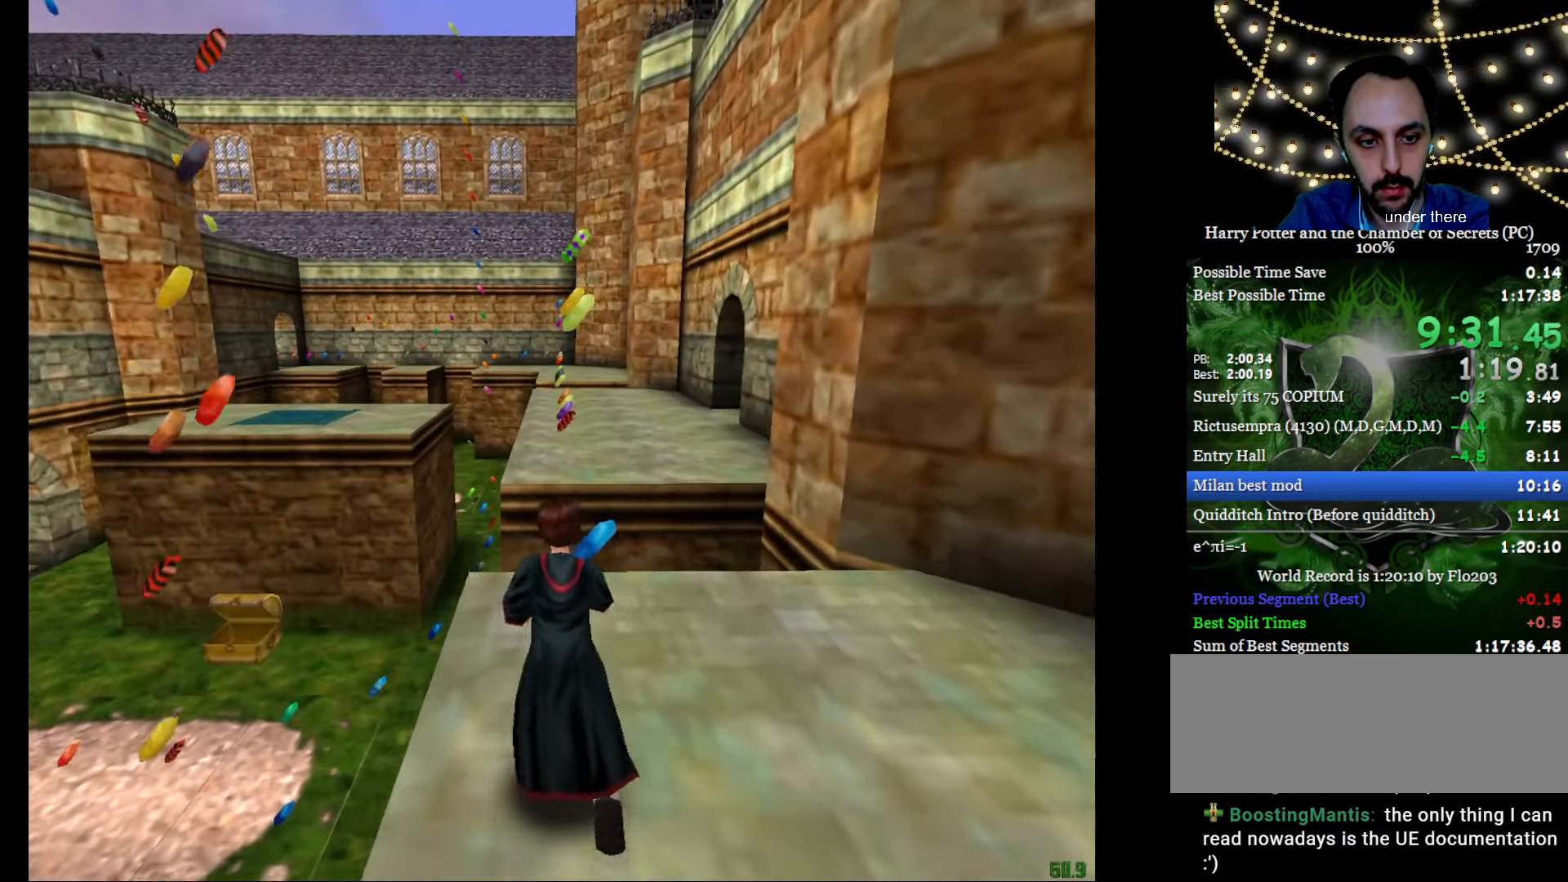
{"keys": ["e", "w"], "mouse": ["left"], "events": [[484, "mouse_left", "down"]]}
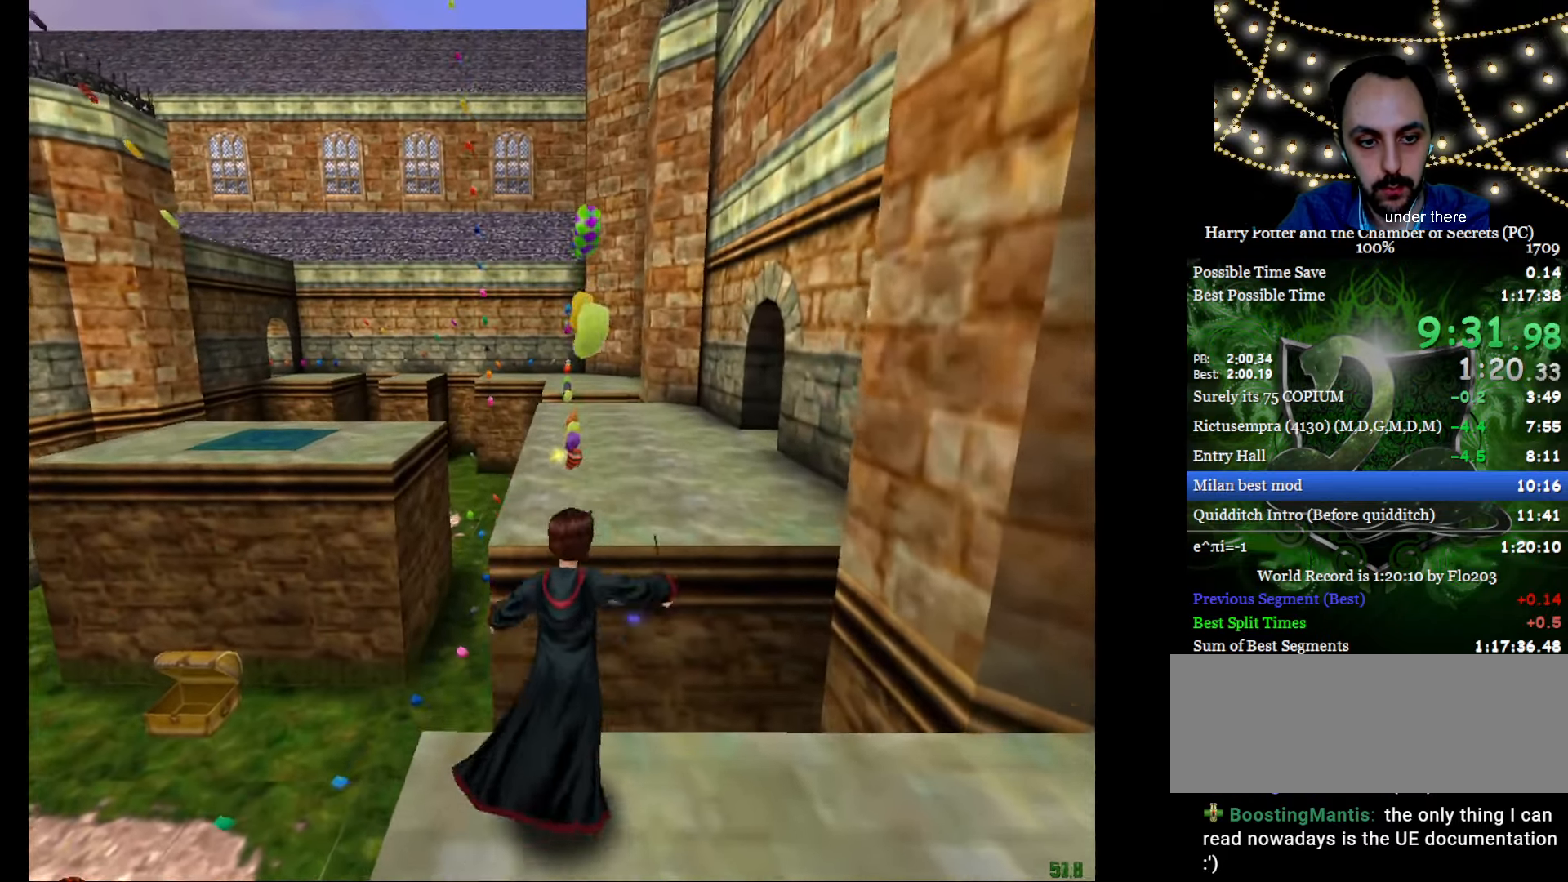
{"keys": ["e", "w"], "mouse": [], "events": [[34, "mouse_left", "up"], [184, "mouse_left", "down"], [217, "mouse_left", "up"]]}
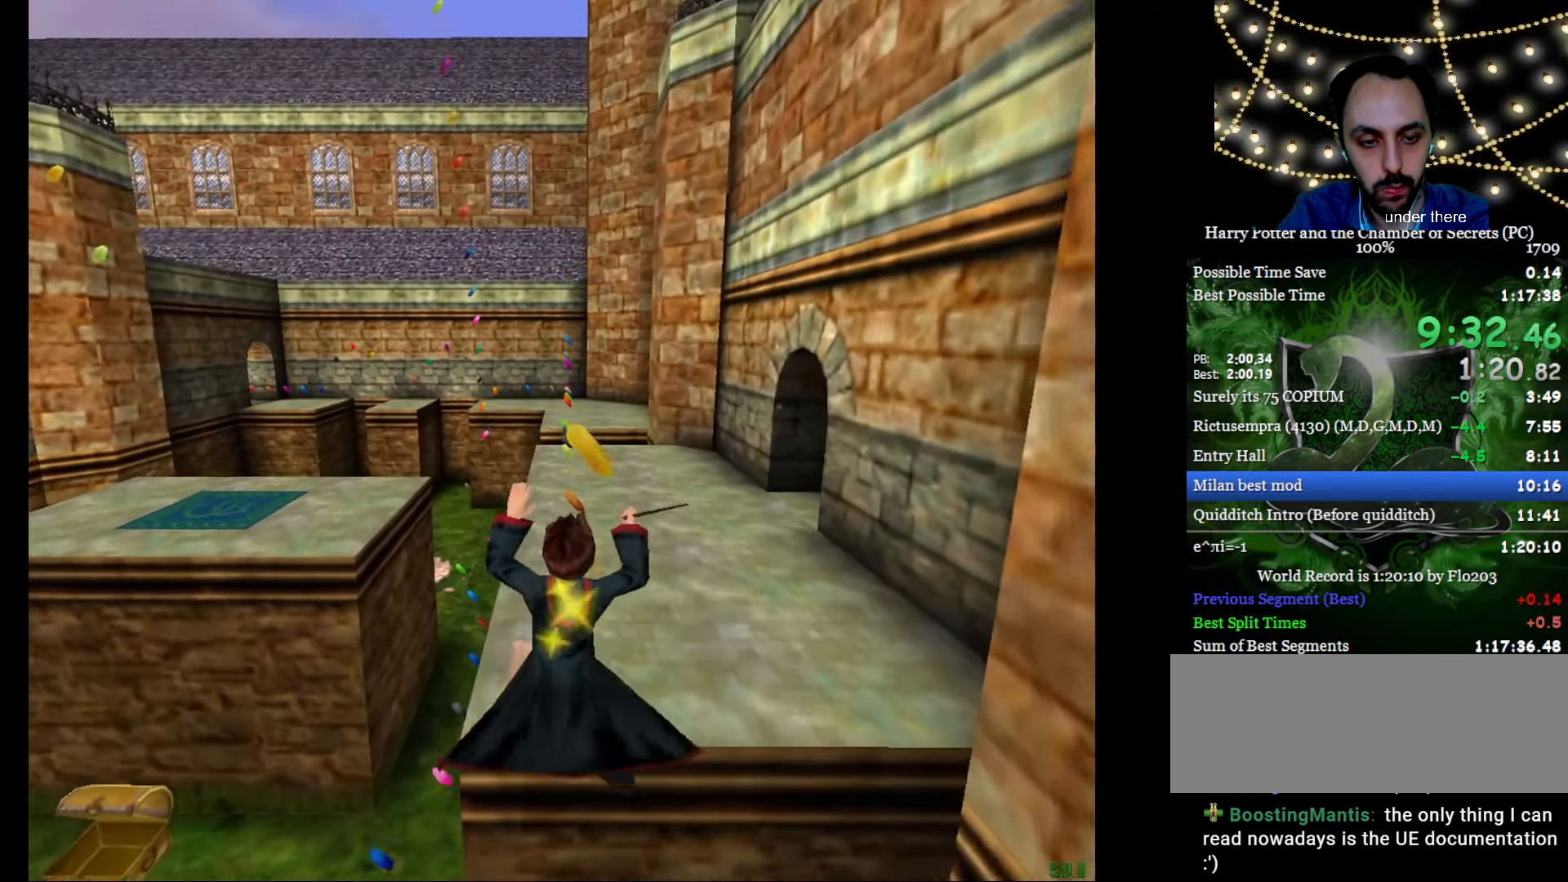
{"keys": ["e", "w"], "mouse": [], "events": []}
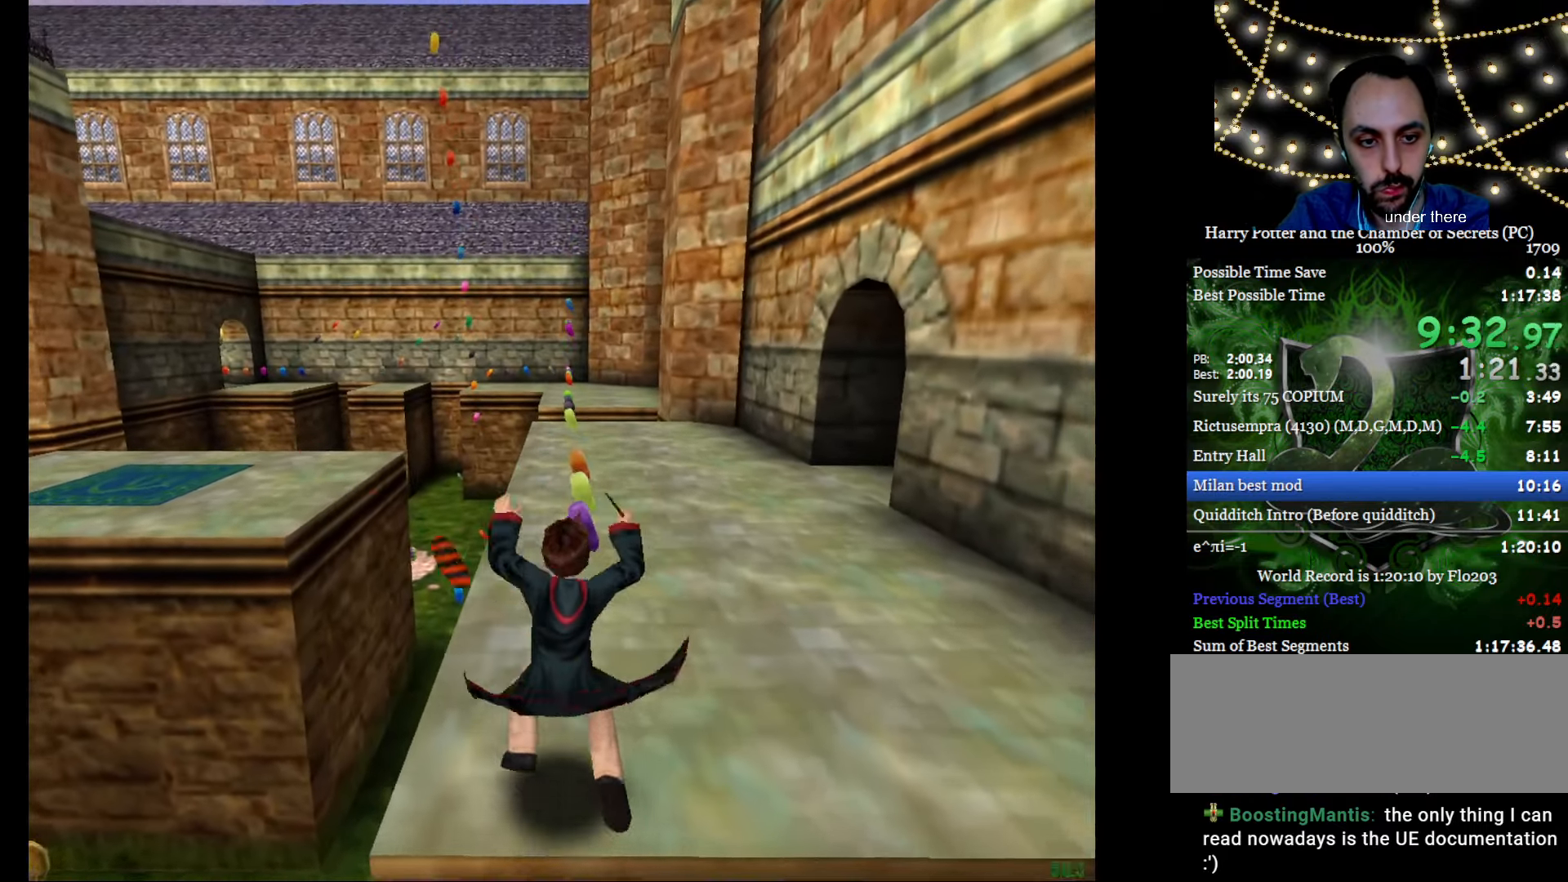
{"keys": ["e", "w"], "mouse": [], "events": []}
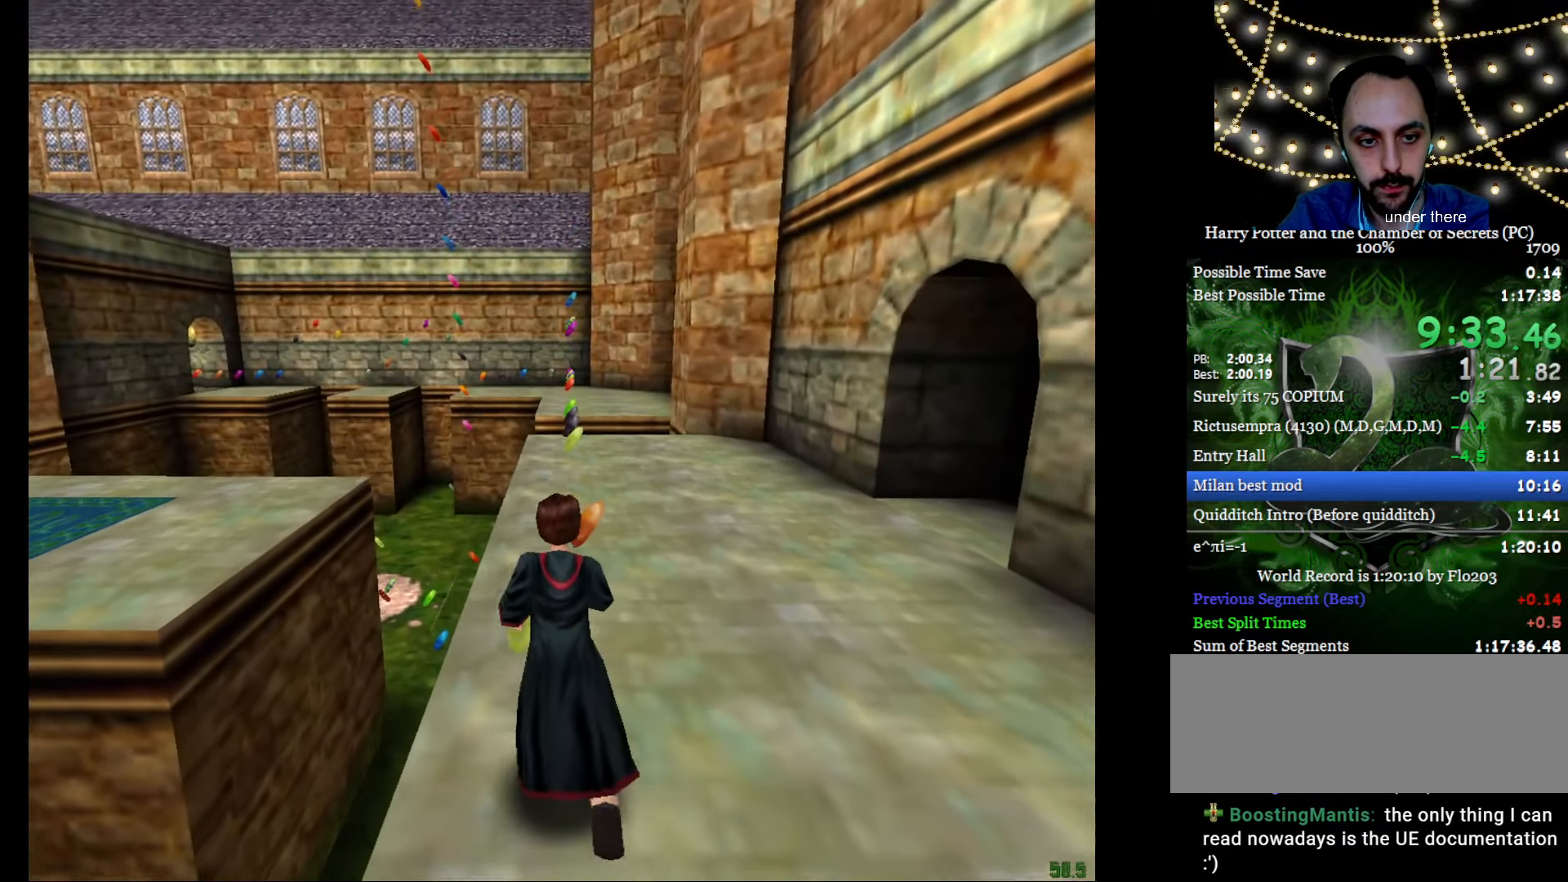
{"keys": ["e", "w"], "mouse": [], "events": []}
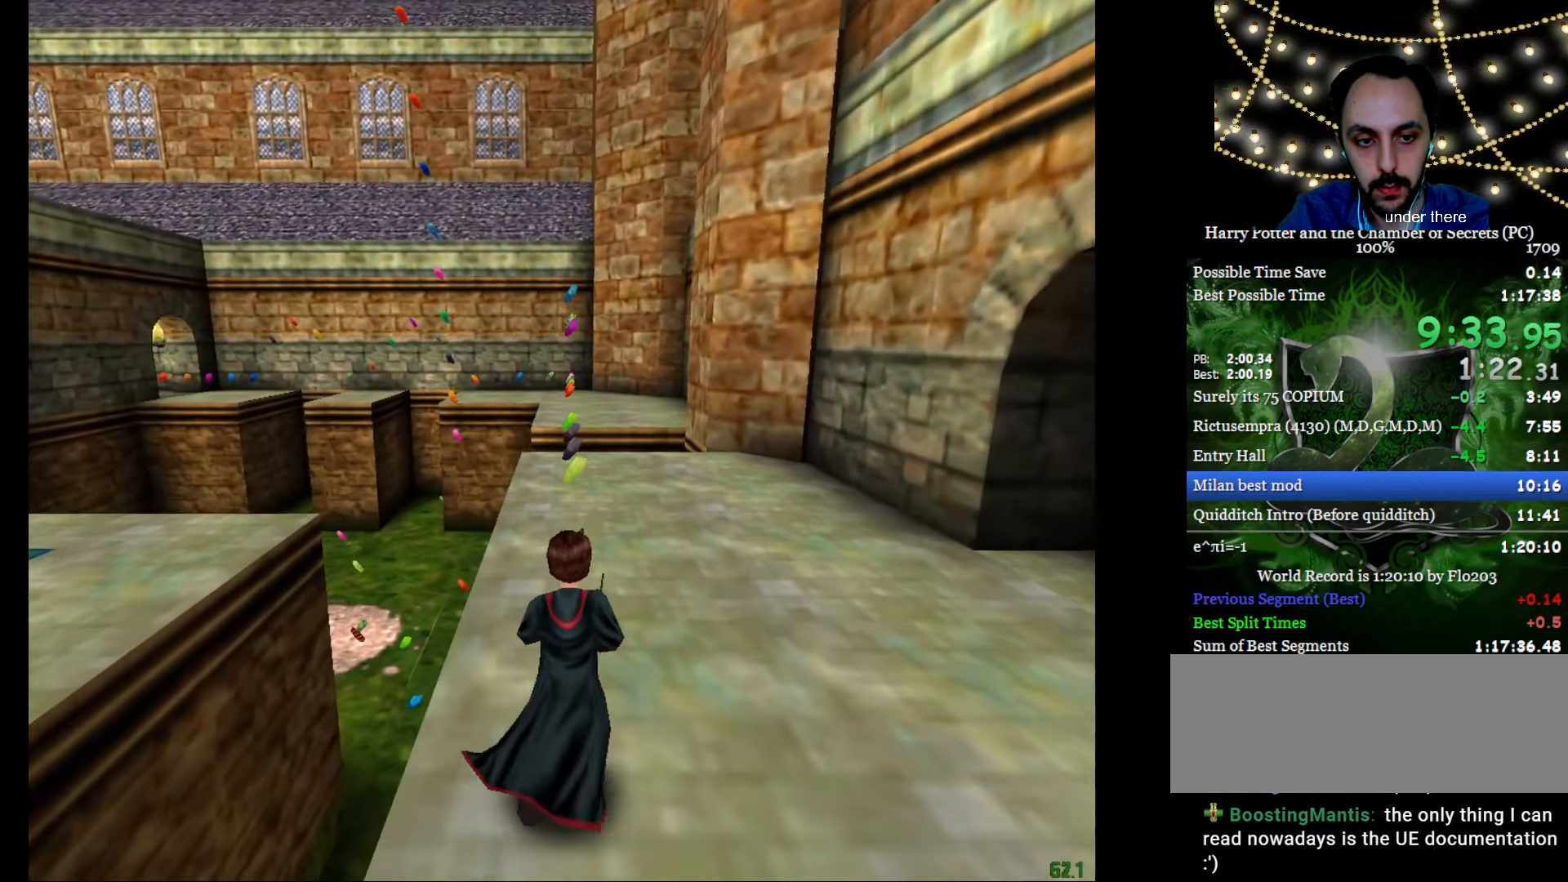
{"keys": ["e", "w"], "mouse": [], "events": []}
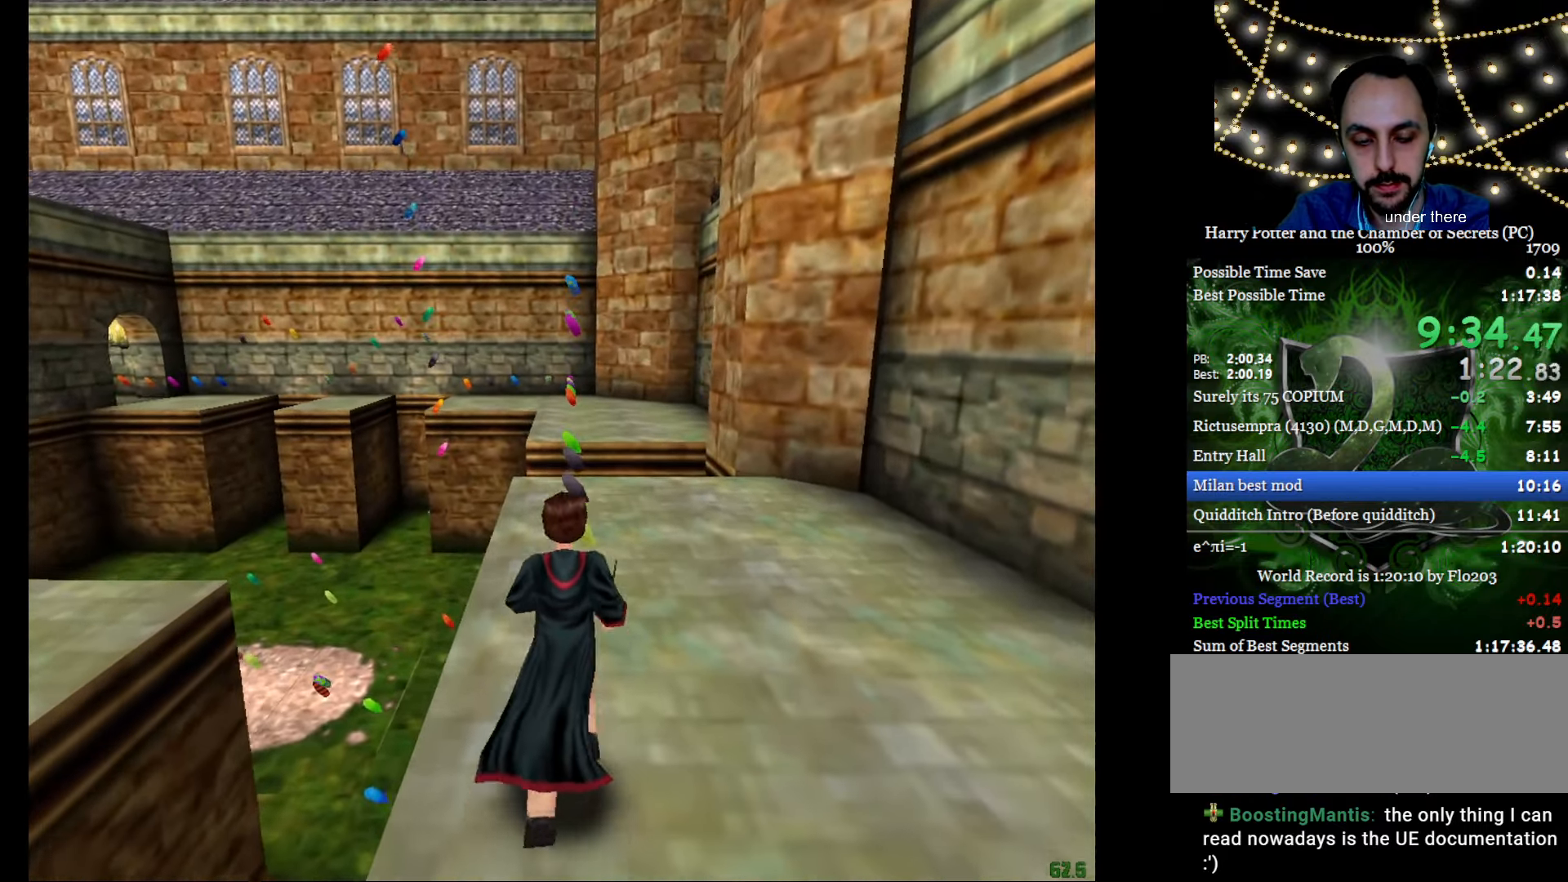
{"keys": ["e", "w"], "mouse": [], "events": []}
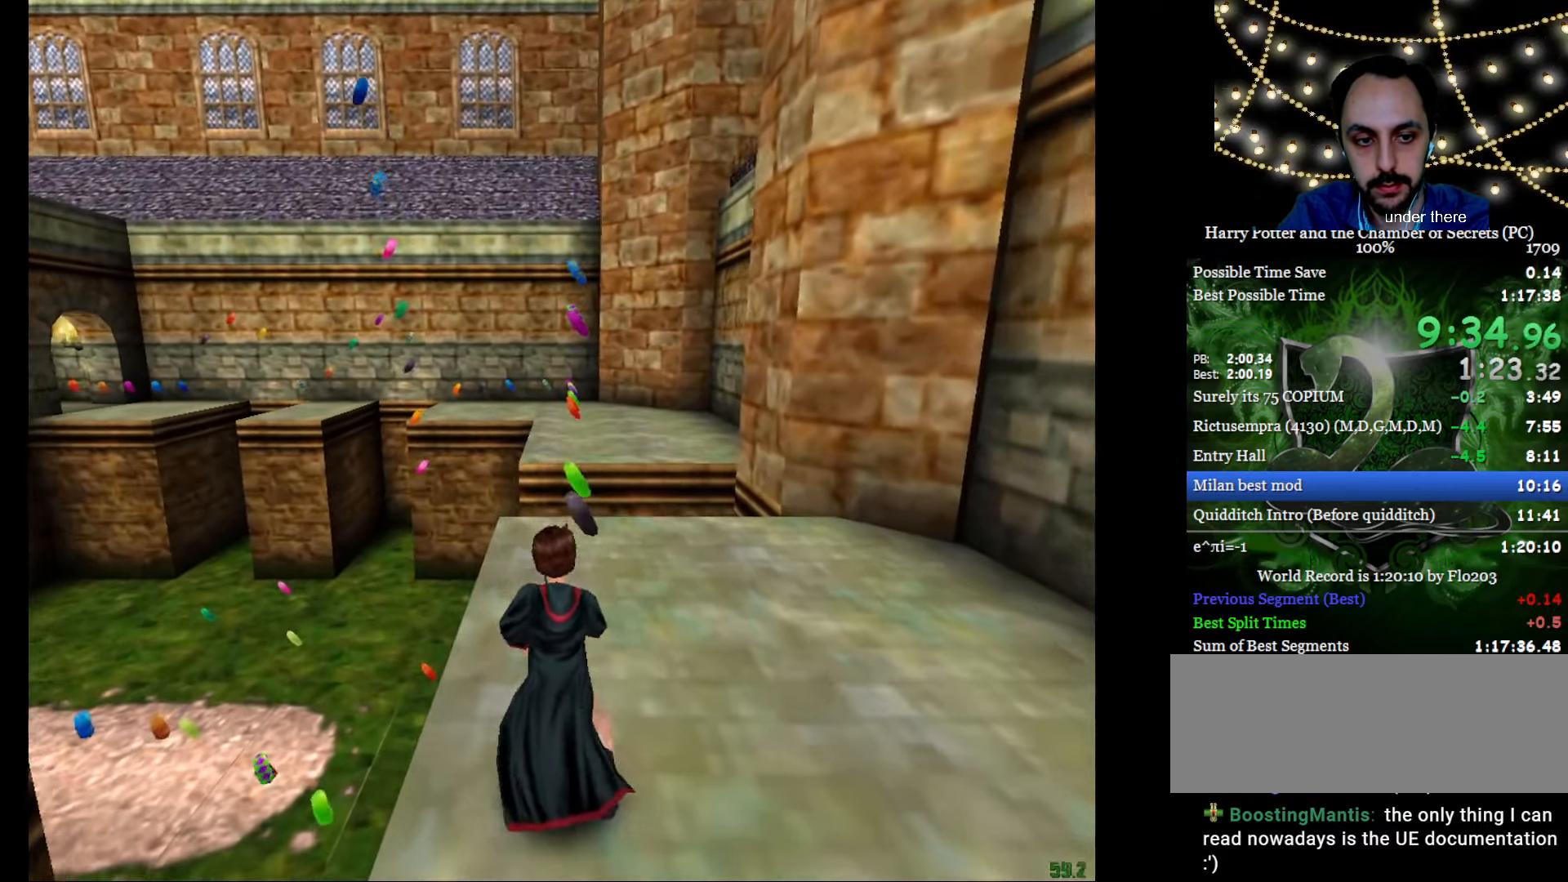
{"keys": ["e", "w"], "mouse": [], "events": []}
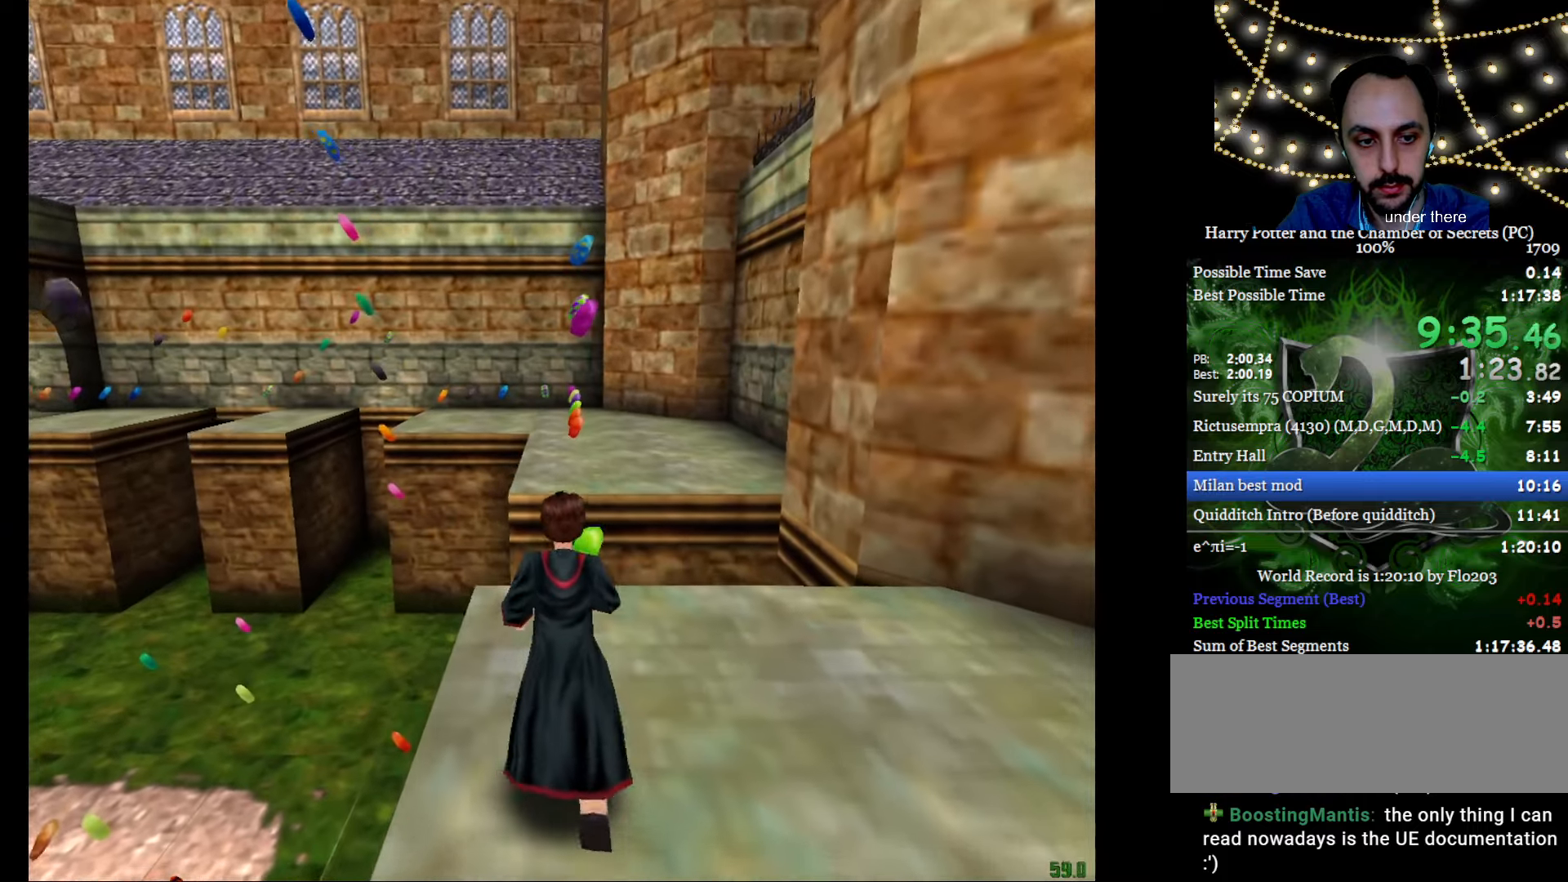
{"keys": ["e", "w"], "mouse": ["left"], "events": [[434, "mouse_left", "down"]]}
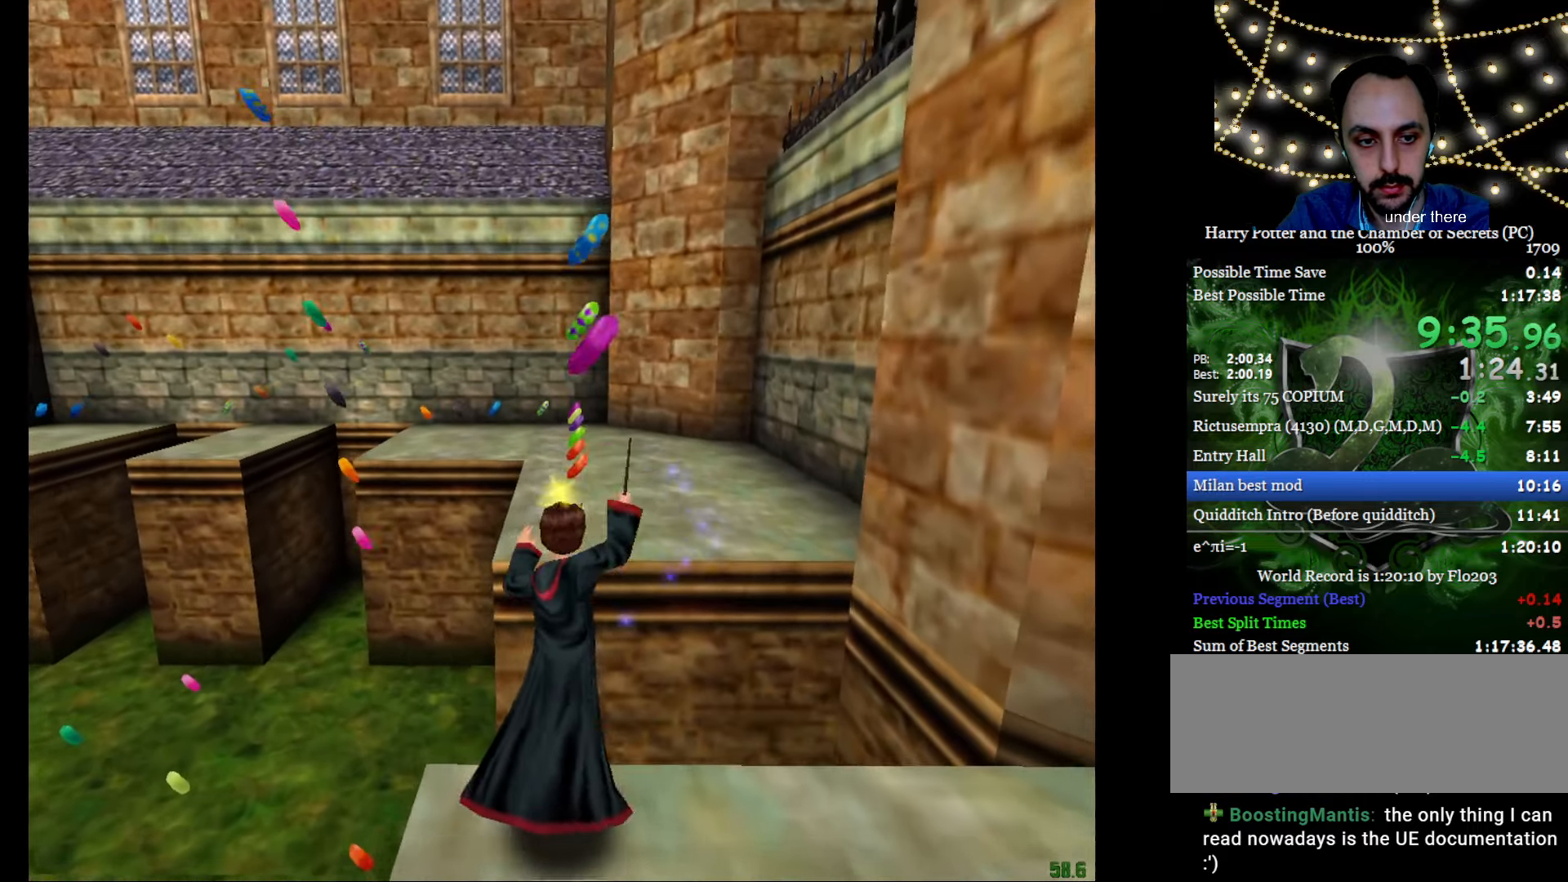
{"keys": ["e", "w"], "mouse": [], "events": [[17, "mouse_left", "up"], [117, "mouse_left", "down"], [200, "mouse_left", "up"], [300, "mouse_left", "down"], [400, "mouse_left", "up"]]}
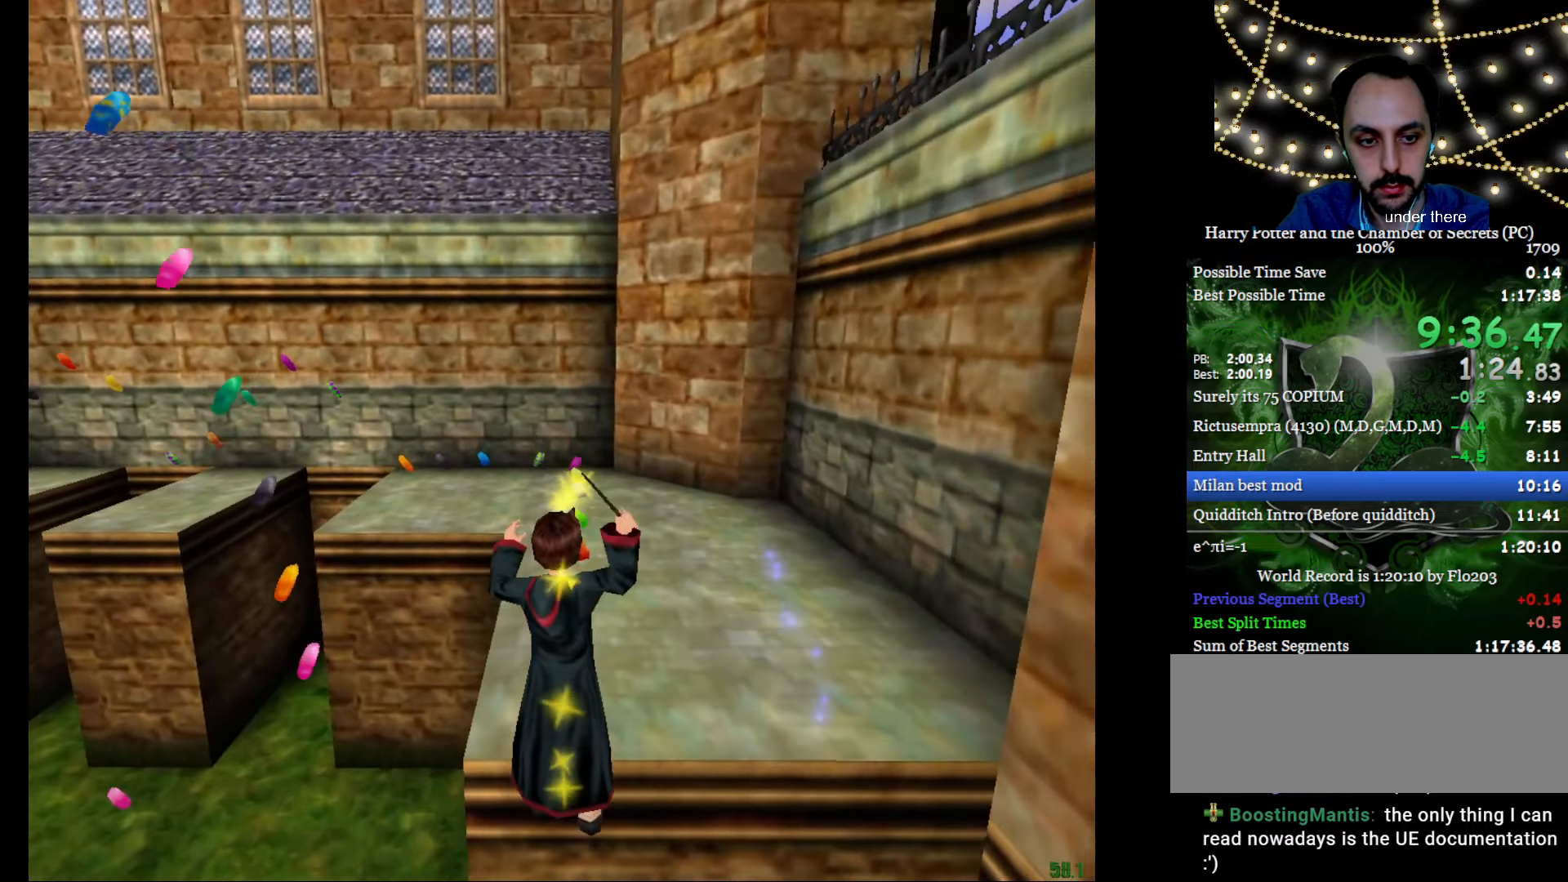
{"keys": ["e", "w"], "mouse": [], "events": []}
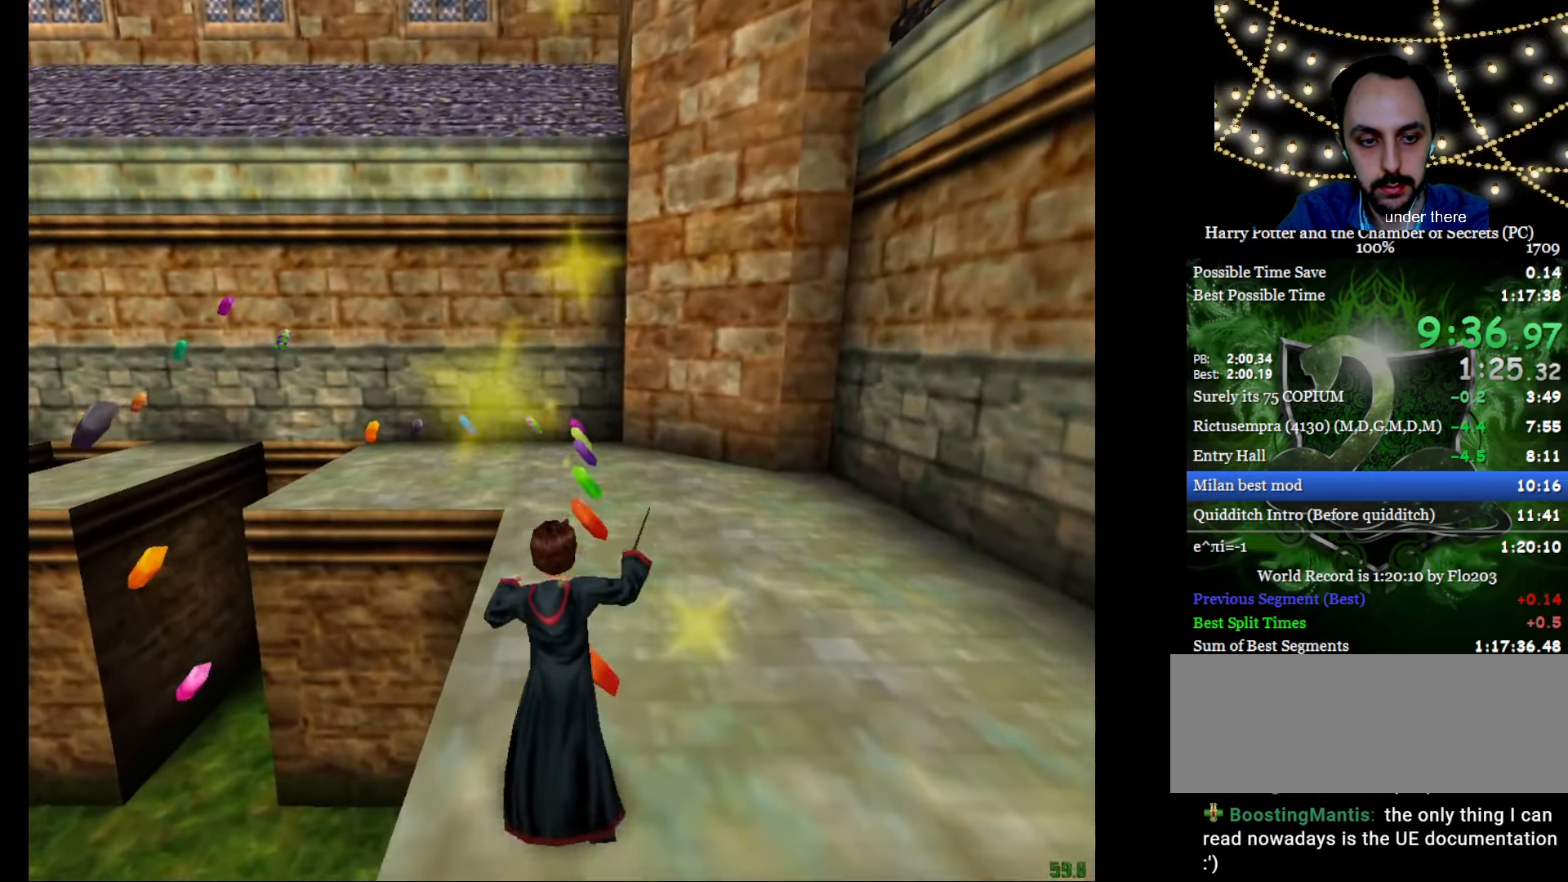
{"keys": ["e", "w"], "mouse": [], "events": []}
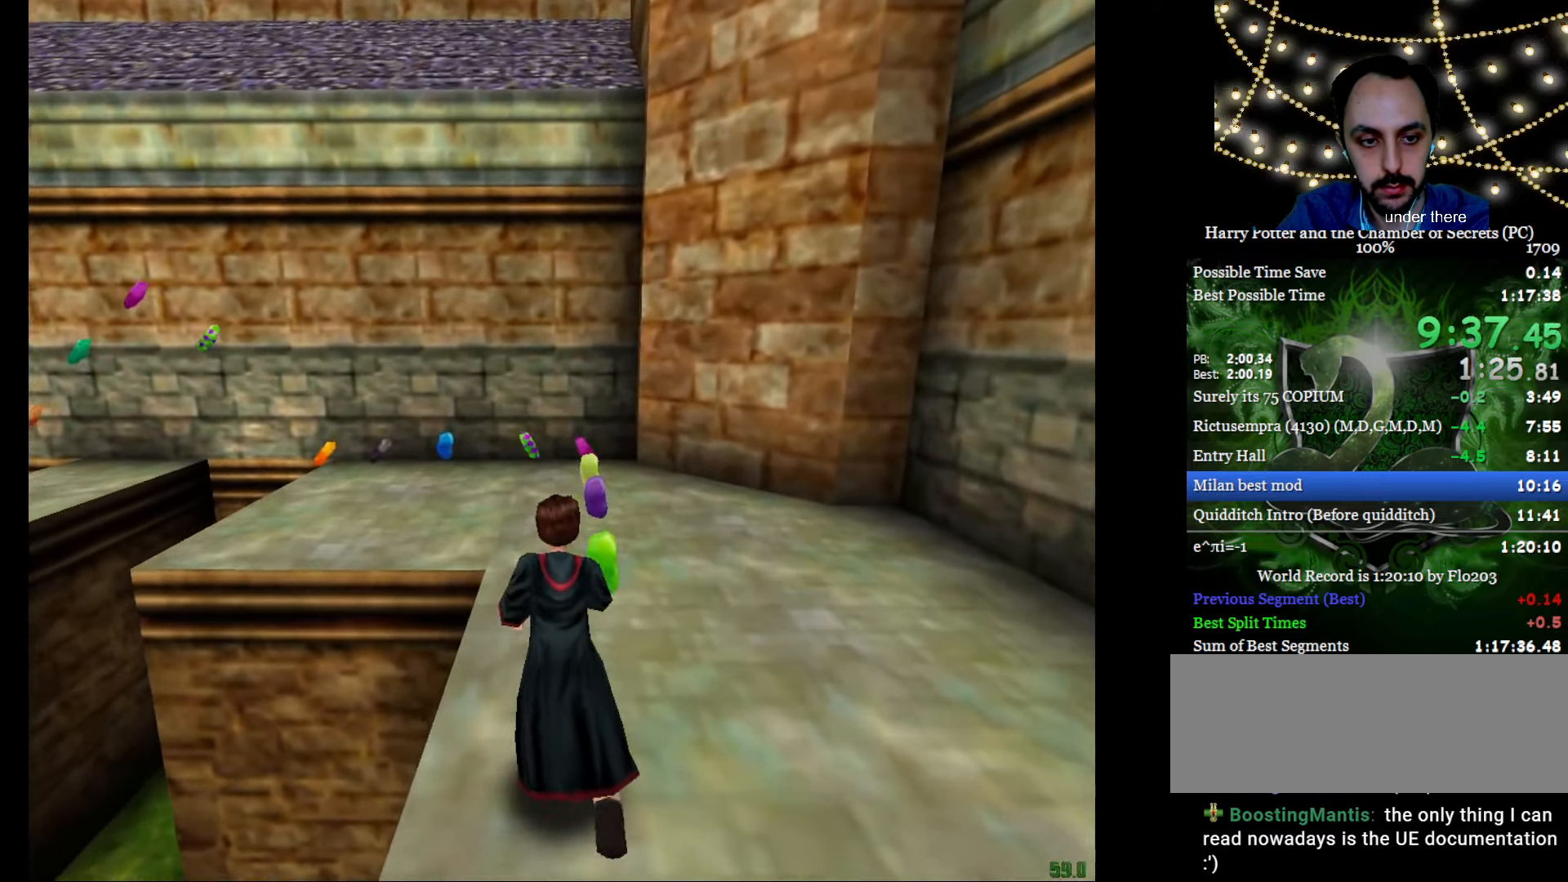
{"keys": ["e", "w"], "mouse": [], "events": []}
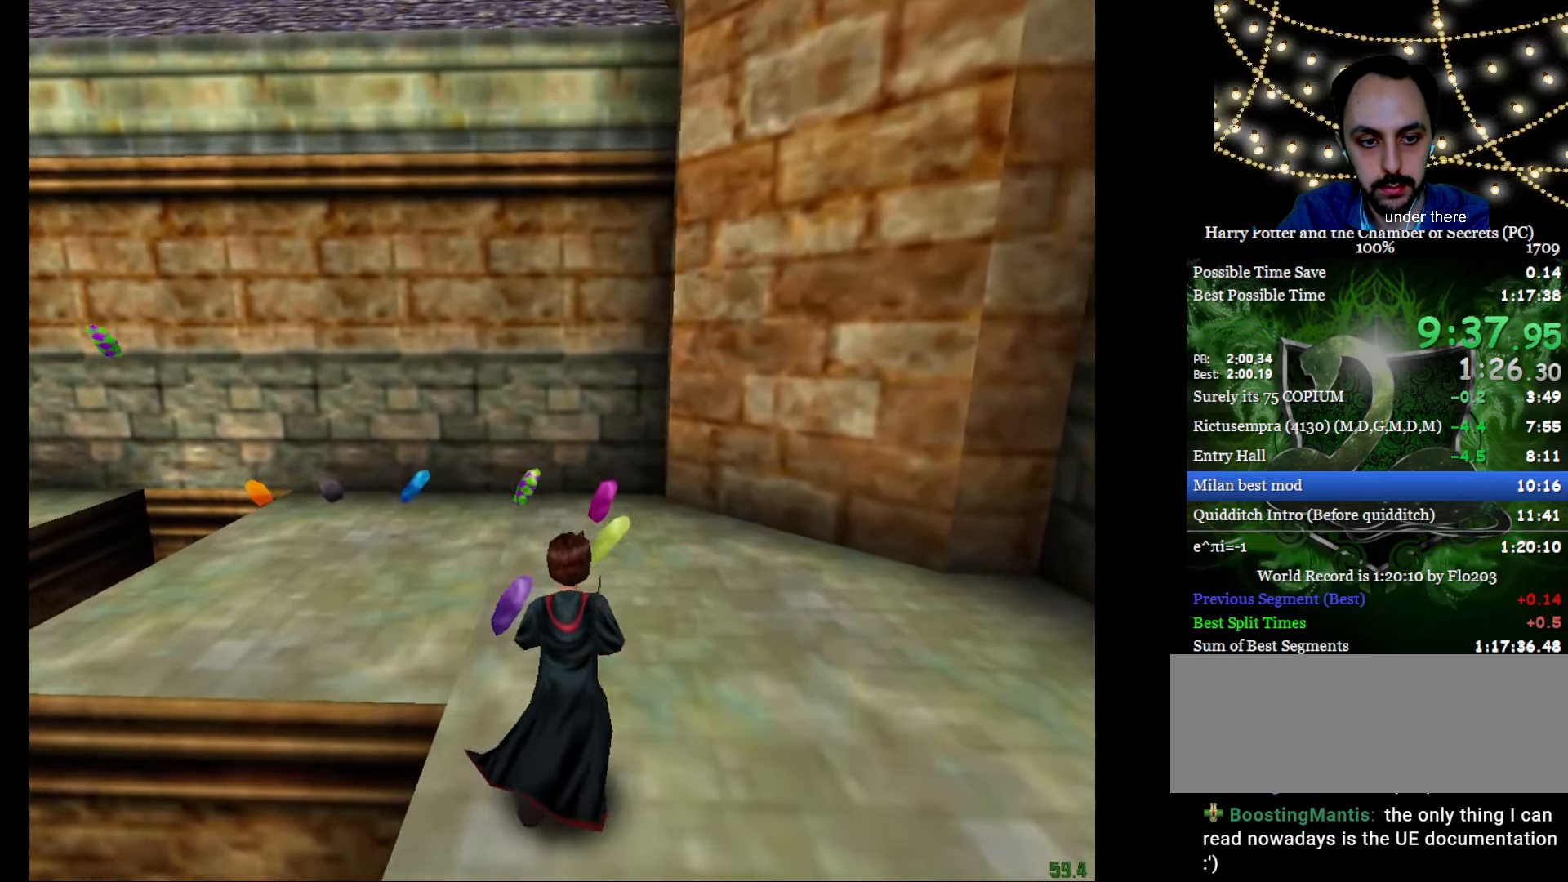
{"keys": ["e", "w"], "mouse": [], "events": []}
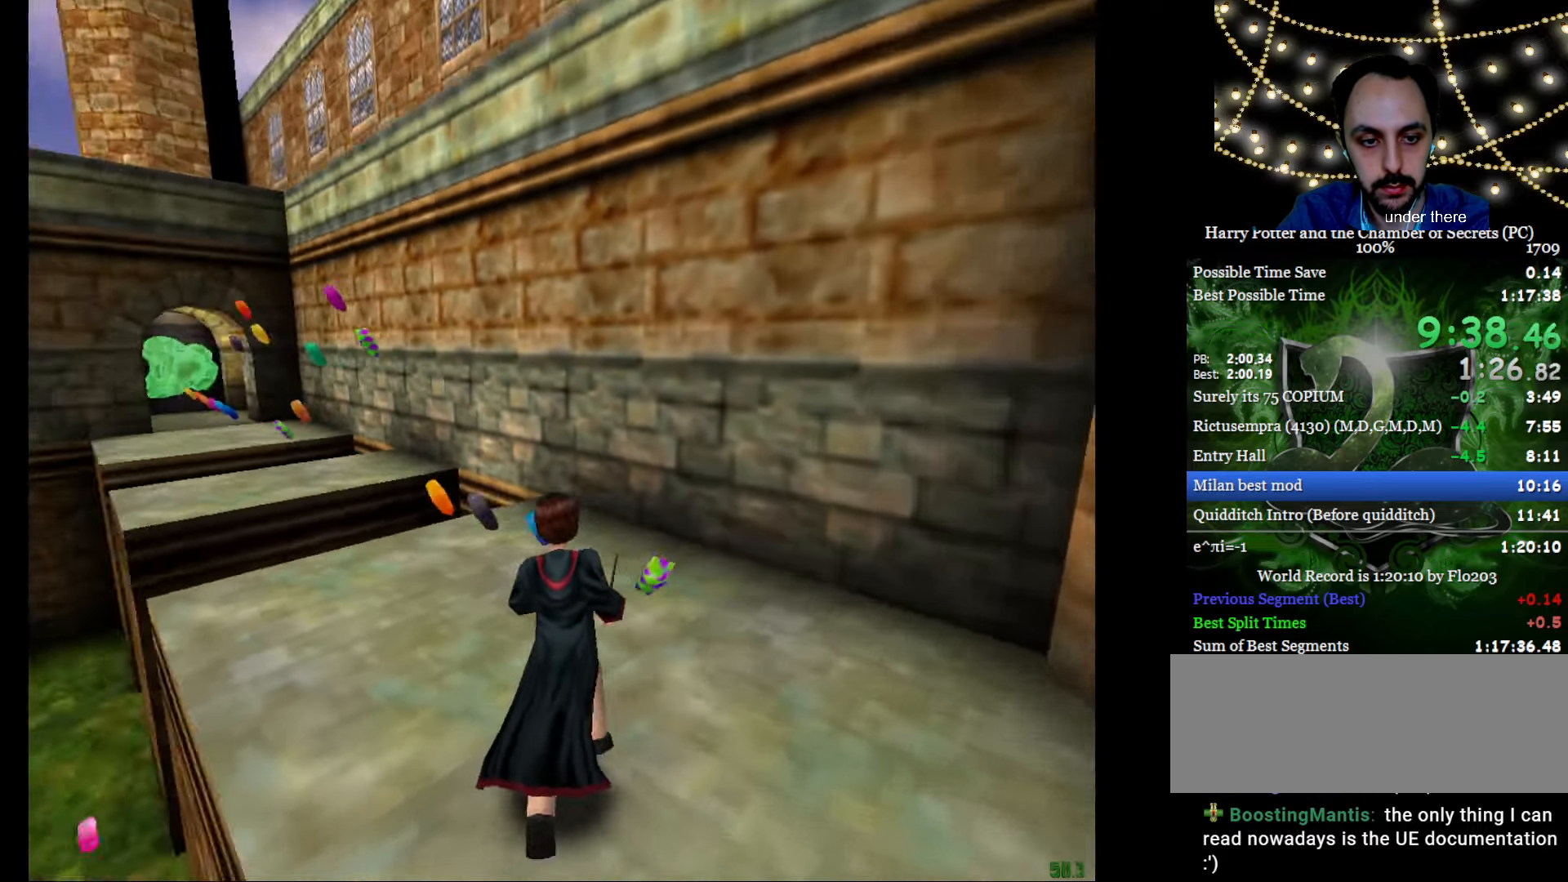
{"keys": ["e", "w"], "mouse": [], "events": []}
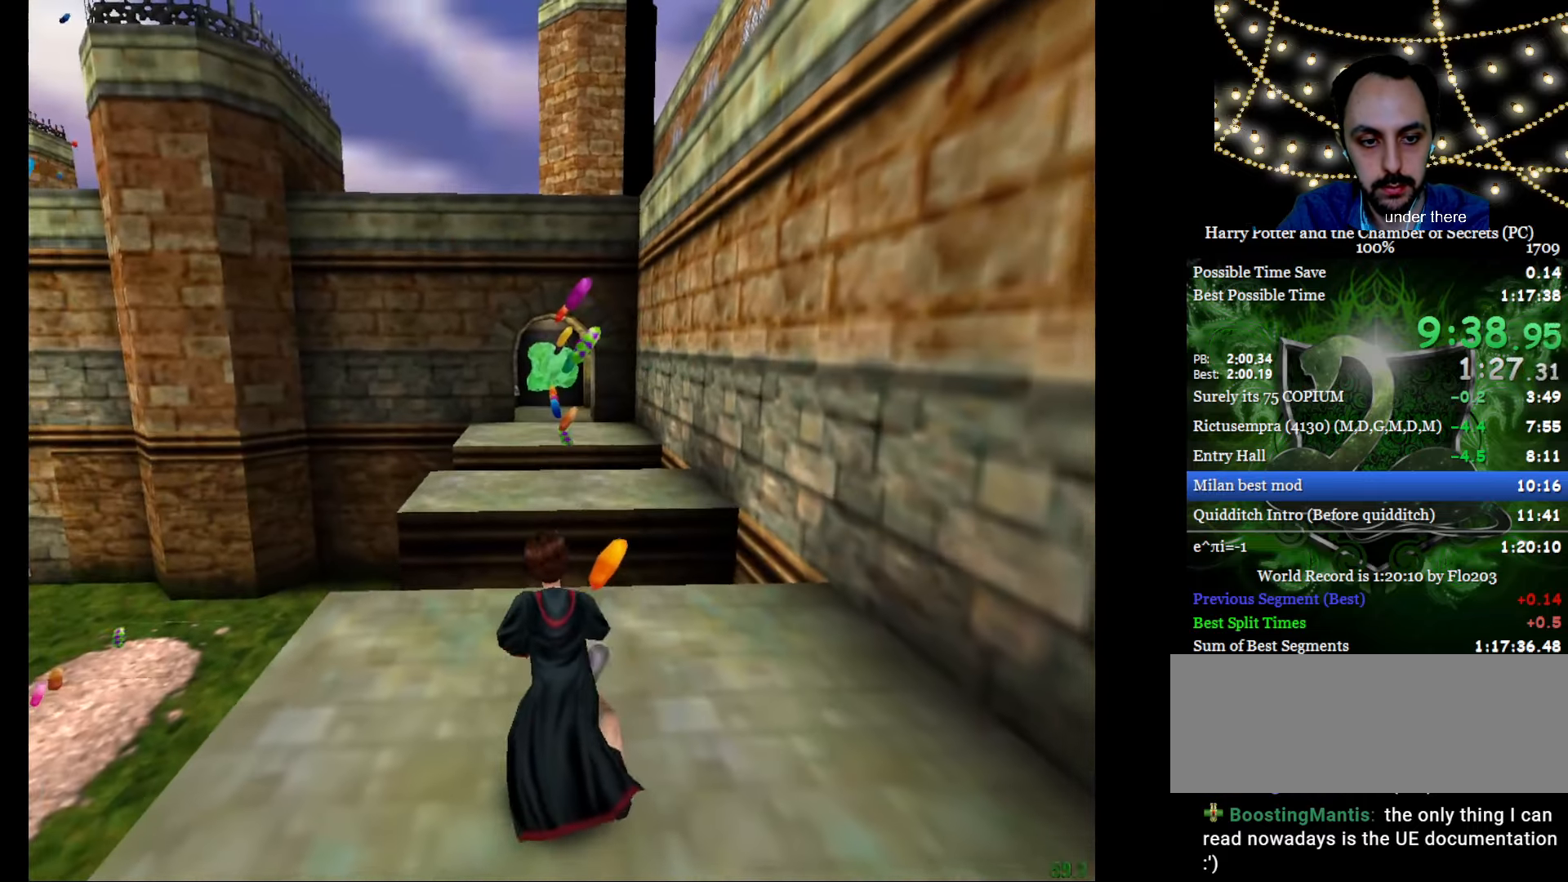
{"keys": ["e", "w"], "mouse": ["left"], "events": [[400, "mouse_left", "down"]]}
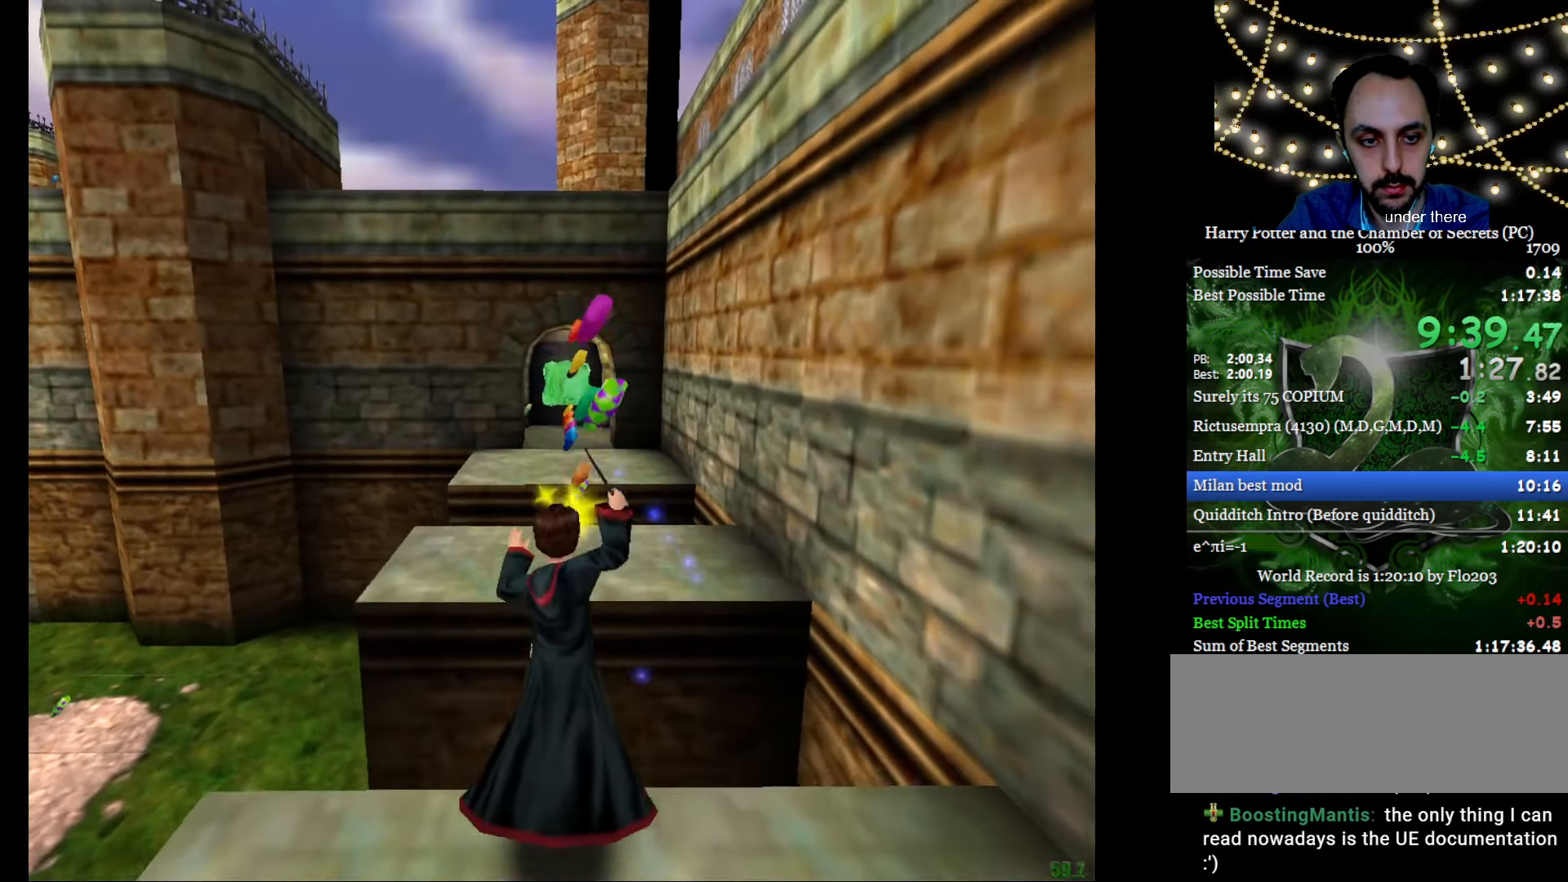
{"keys": ["e", "w"], "mouse": [], "events": [[34, "mouse_left", "up"], [84, "mouse_left", "down"], [167, "mouse_left", "up"], [267, "mouse_left", "down"], [317, "mouse_left", "up"]]}
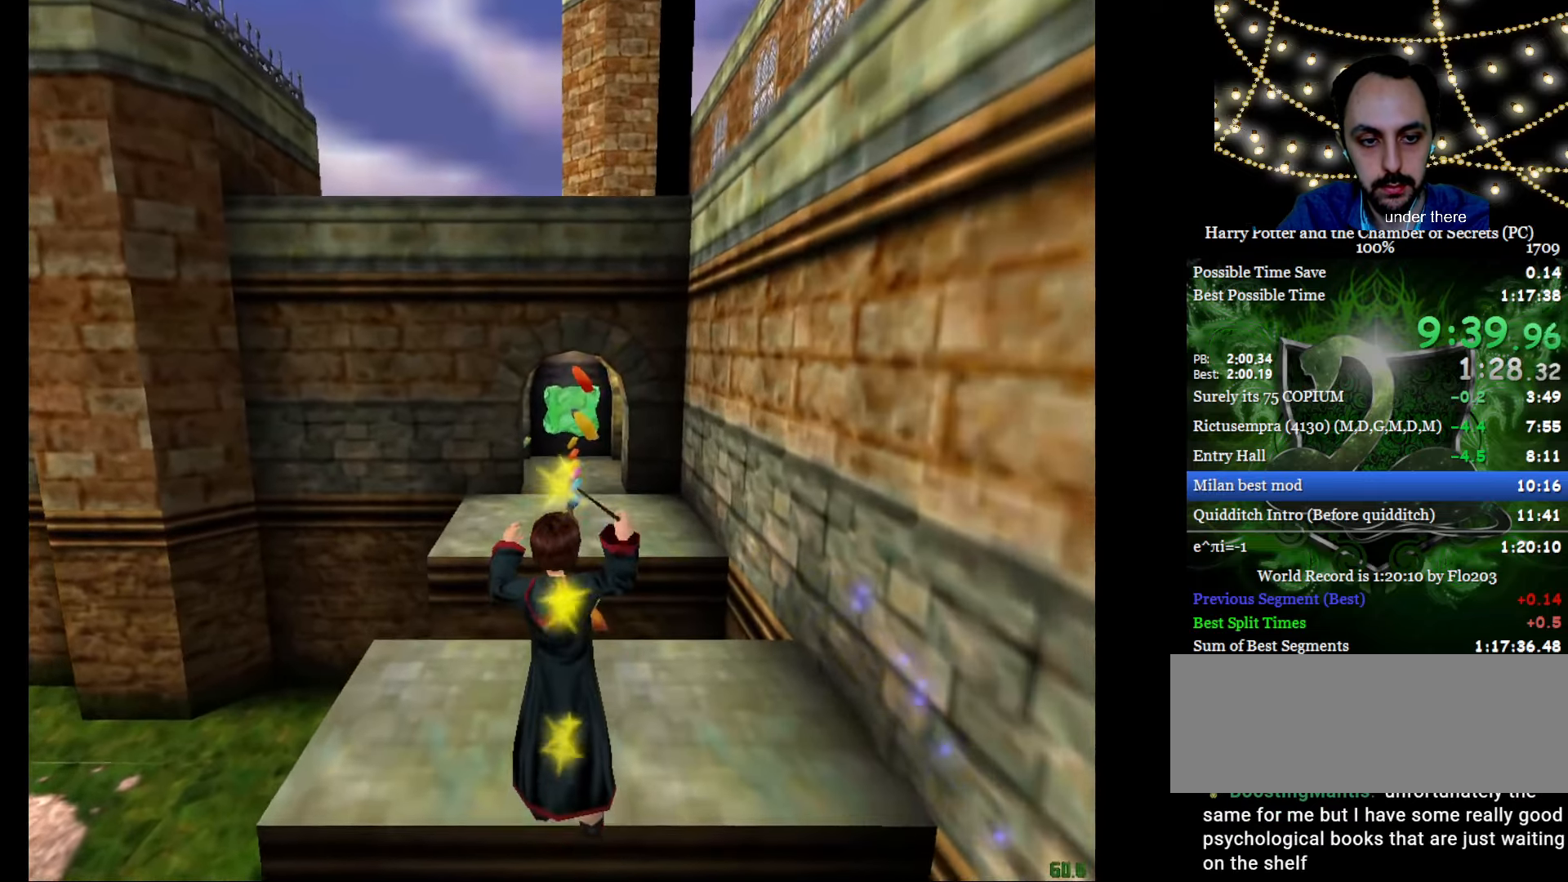
{"keys": ["e", "w"], "mouse": [], "events": []}
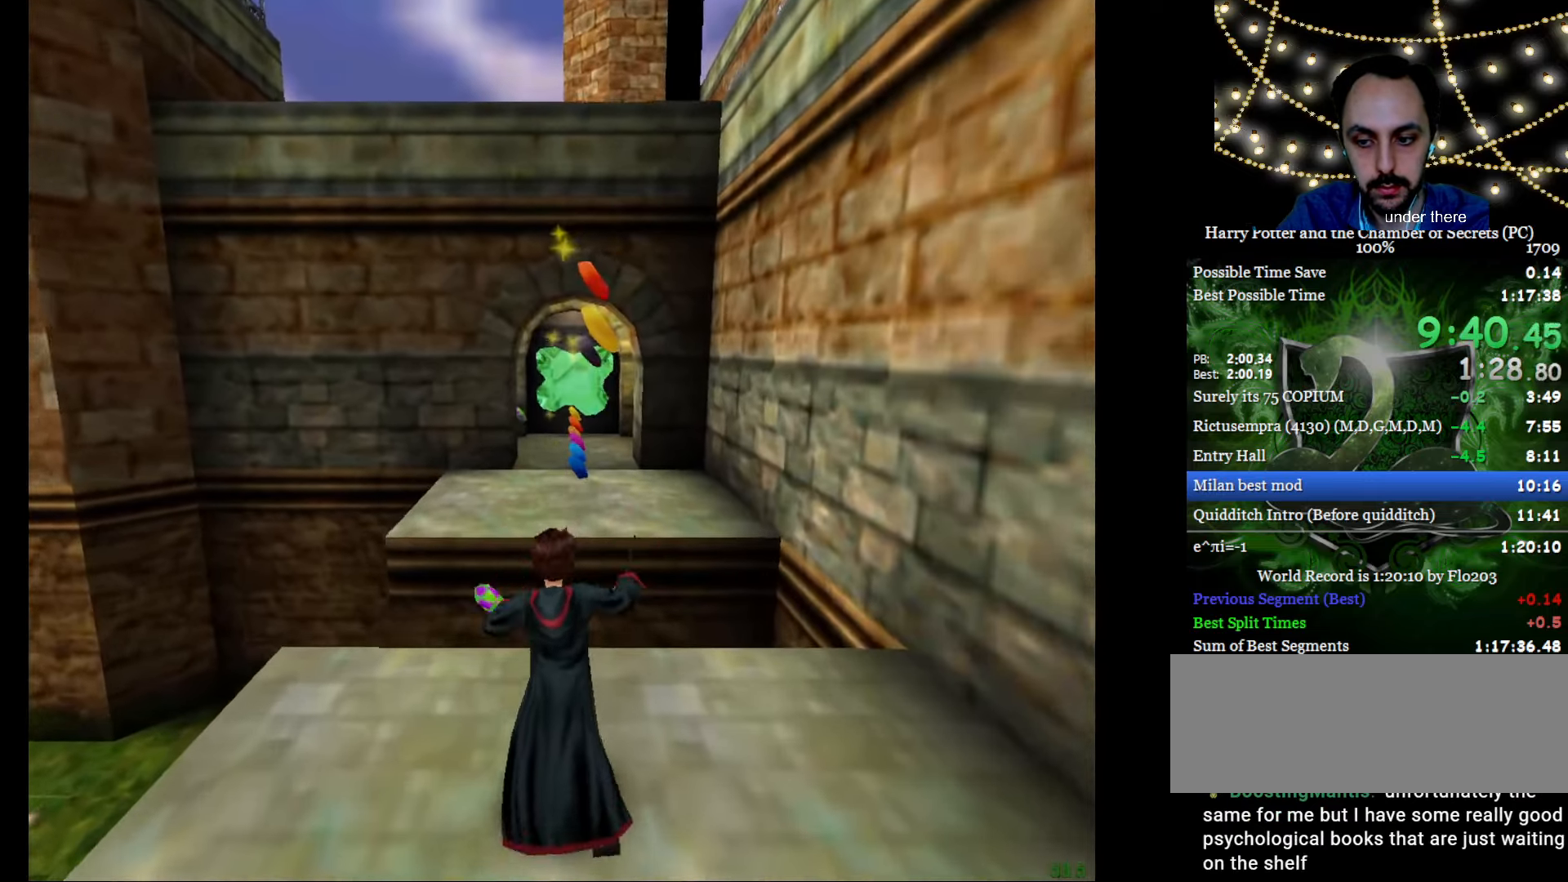
{"keys": ["e", "w"], "mouse": [], "events": [[166, "mouse_left", "down"], [316, "mouse_left", "up"], [366, "mouse_left", "down"], [500, "mouse_left", "up"]]}
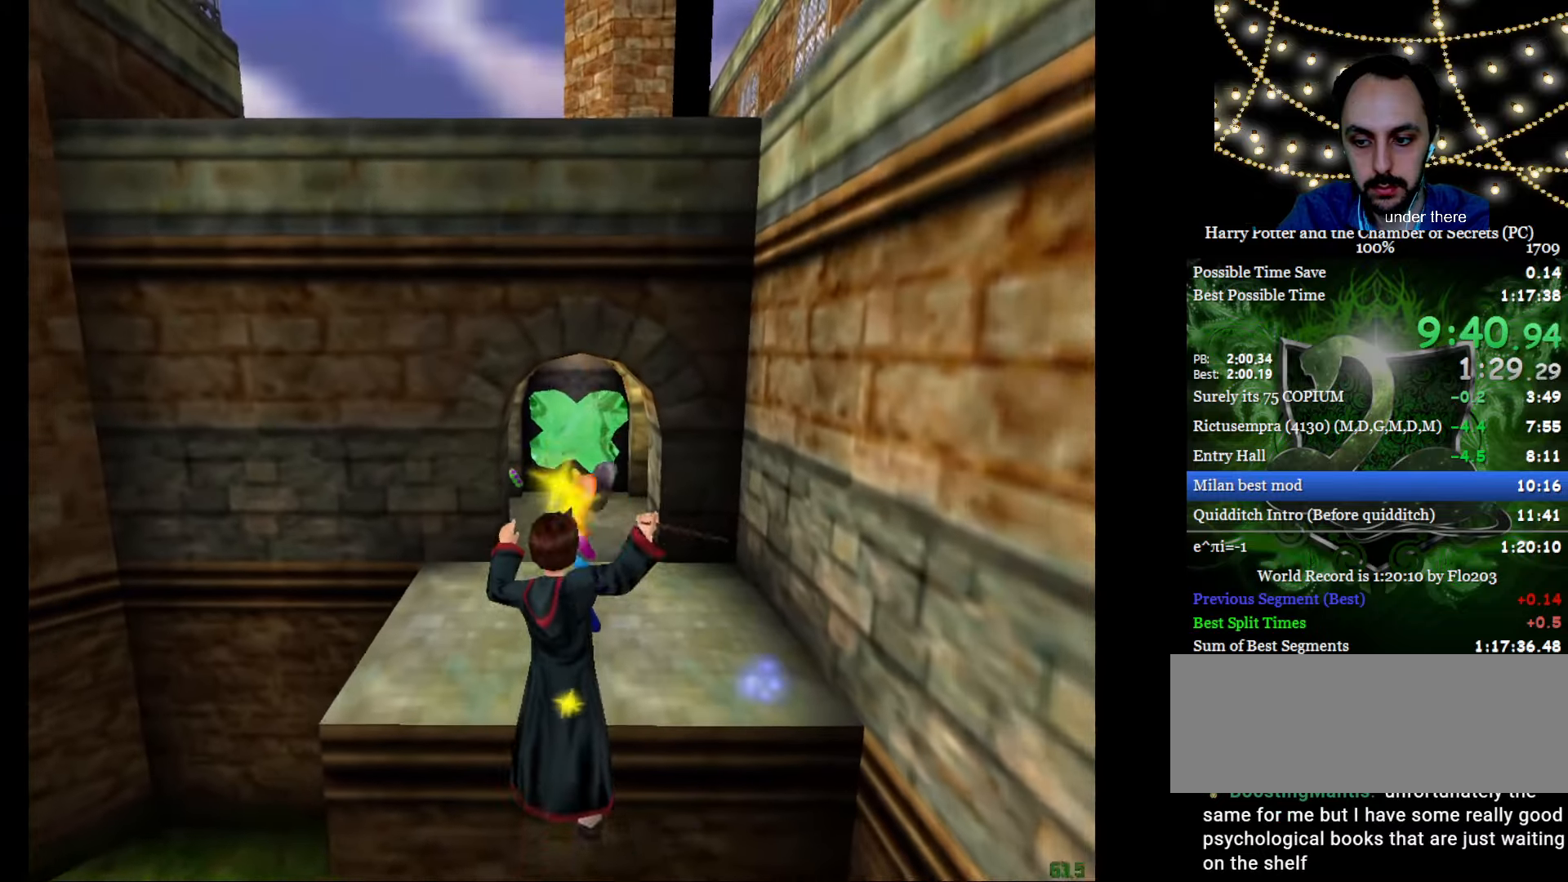
{"keys": ["e", "w"], "mouse": [], "events": [[50, "mouse_left", "down"], [150, "mouse_left", "up"]]}
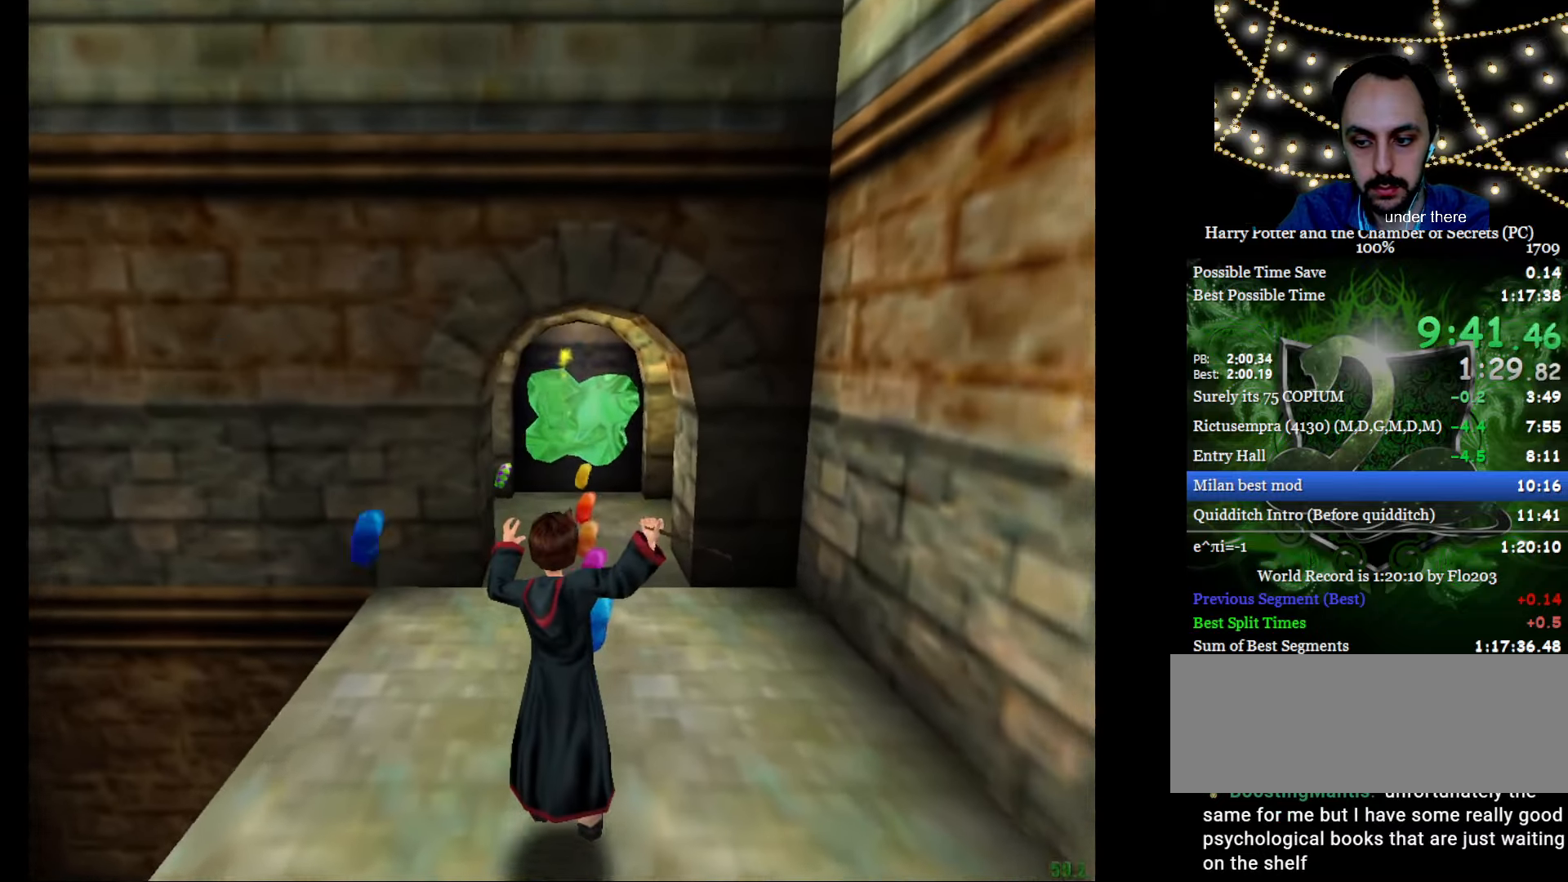
{"keys": ["e", "w"], "mouse": [], "events": []}
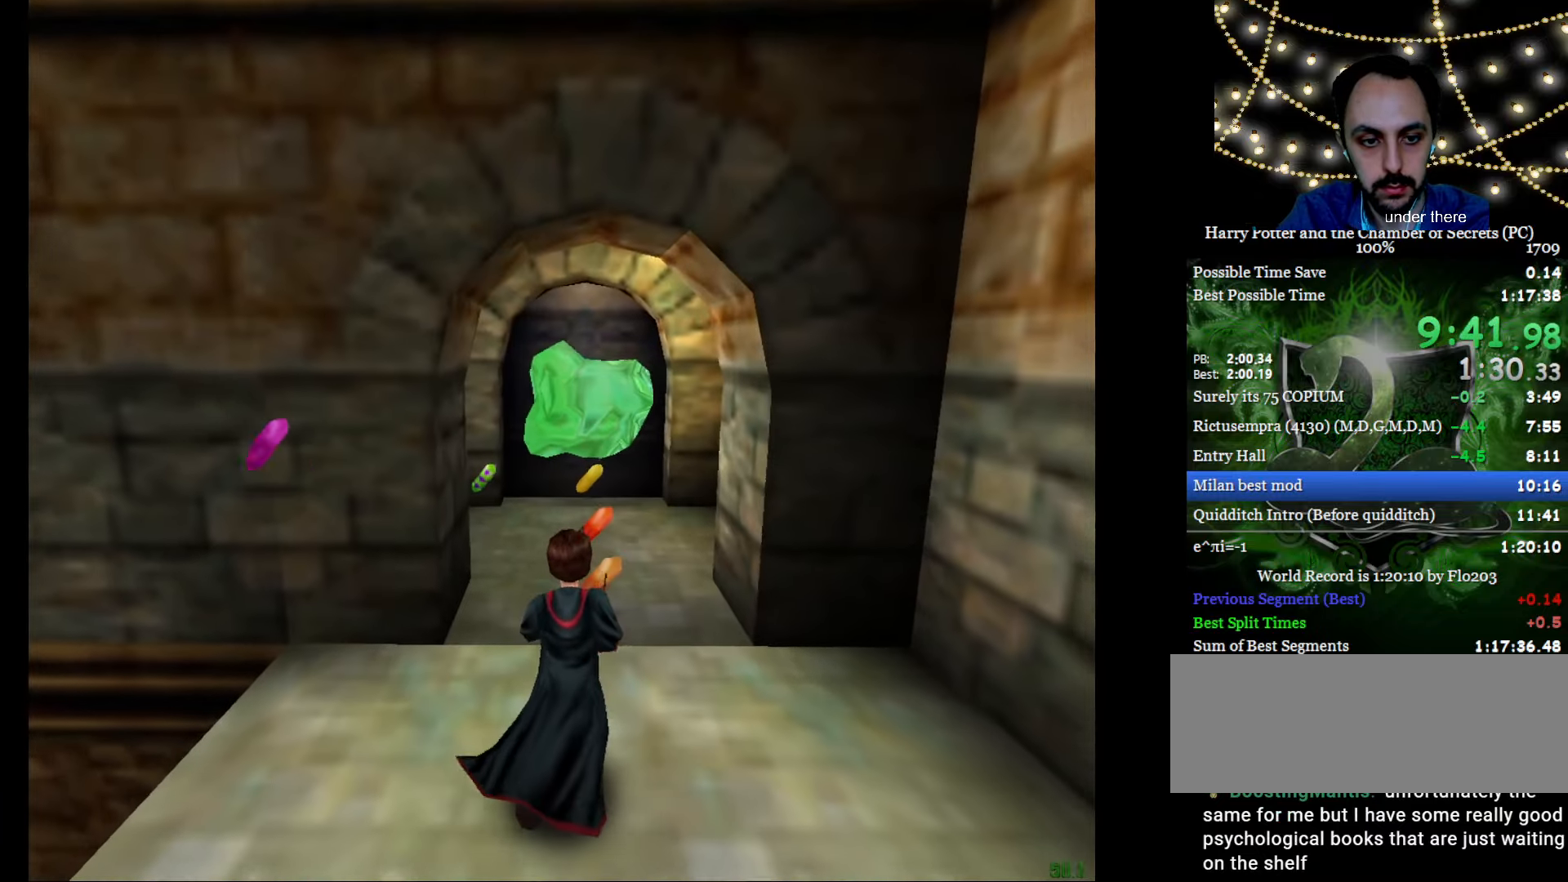
{"keys": ["e", "w"], "mouse": [], "events": []}
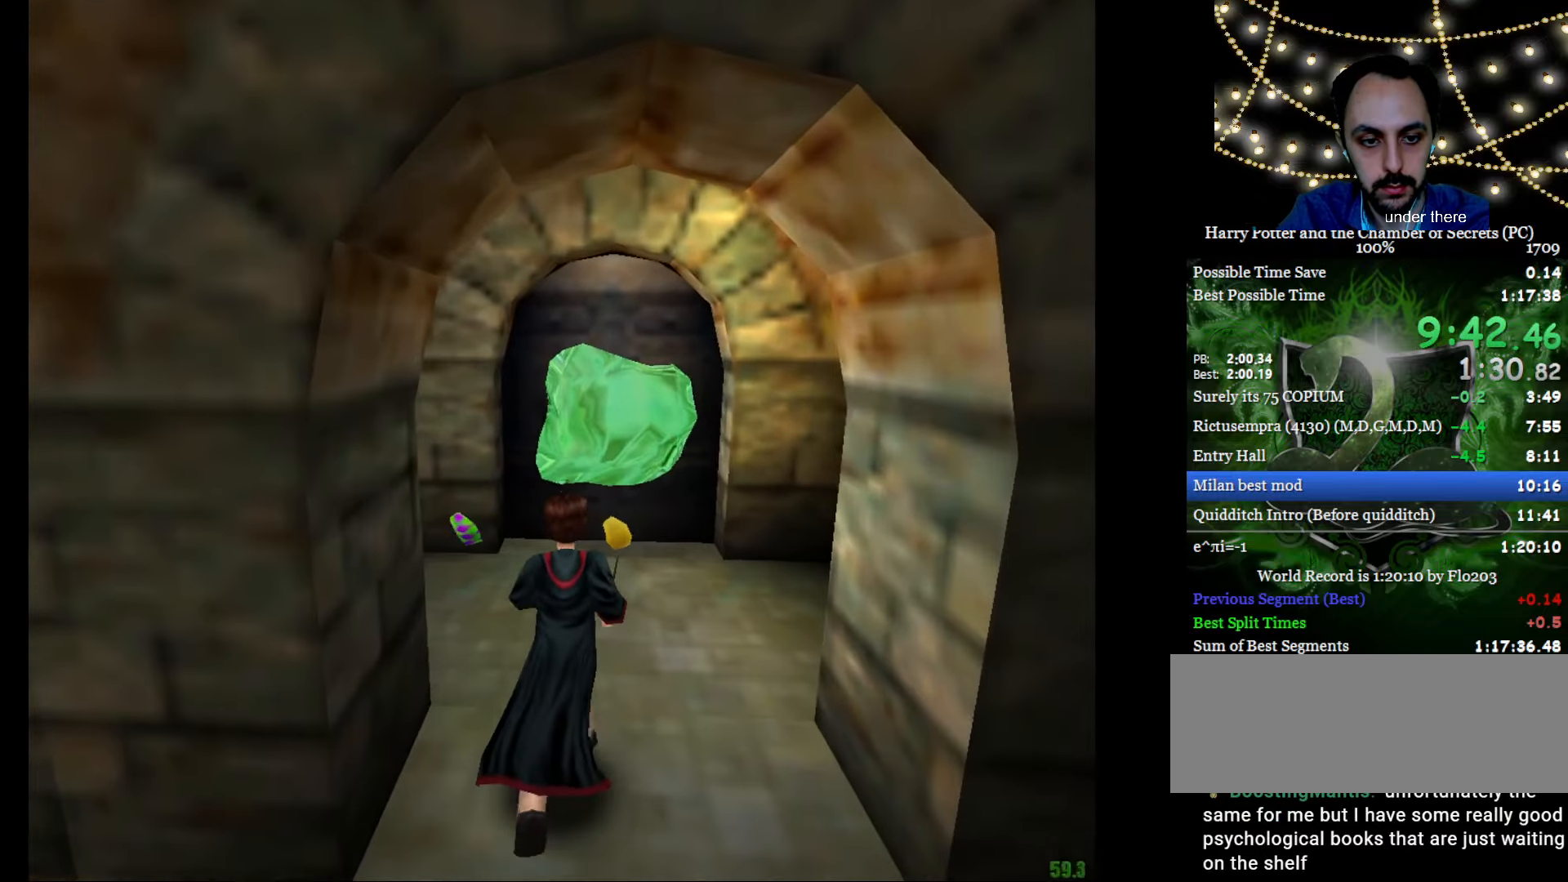
{"keys": ["e", "w"], "mouse": [], "events": [[367, "a", "down"], [501, "a", "up"]]}